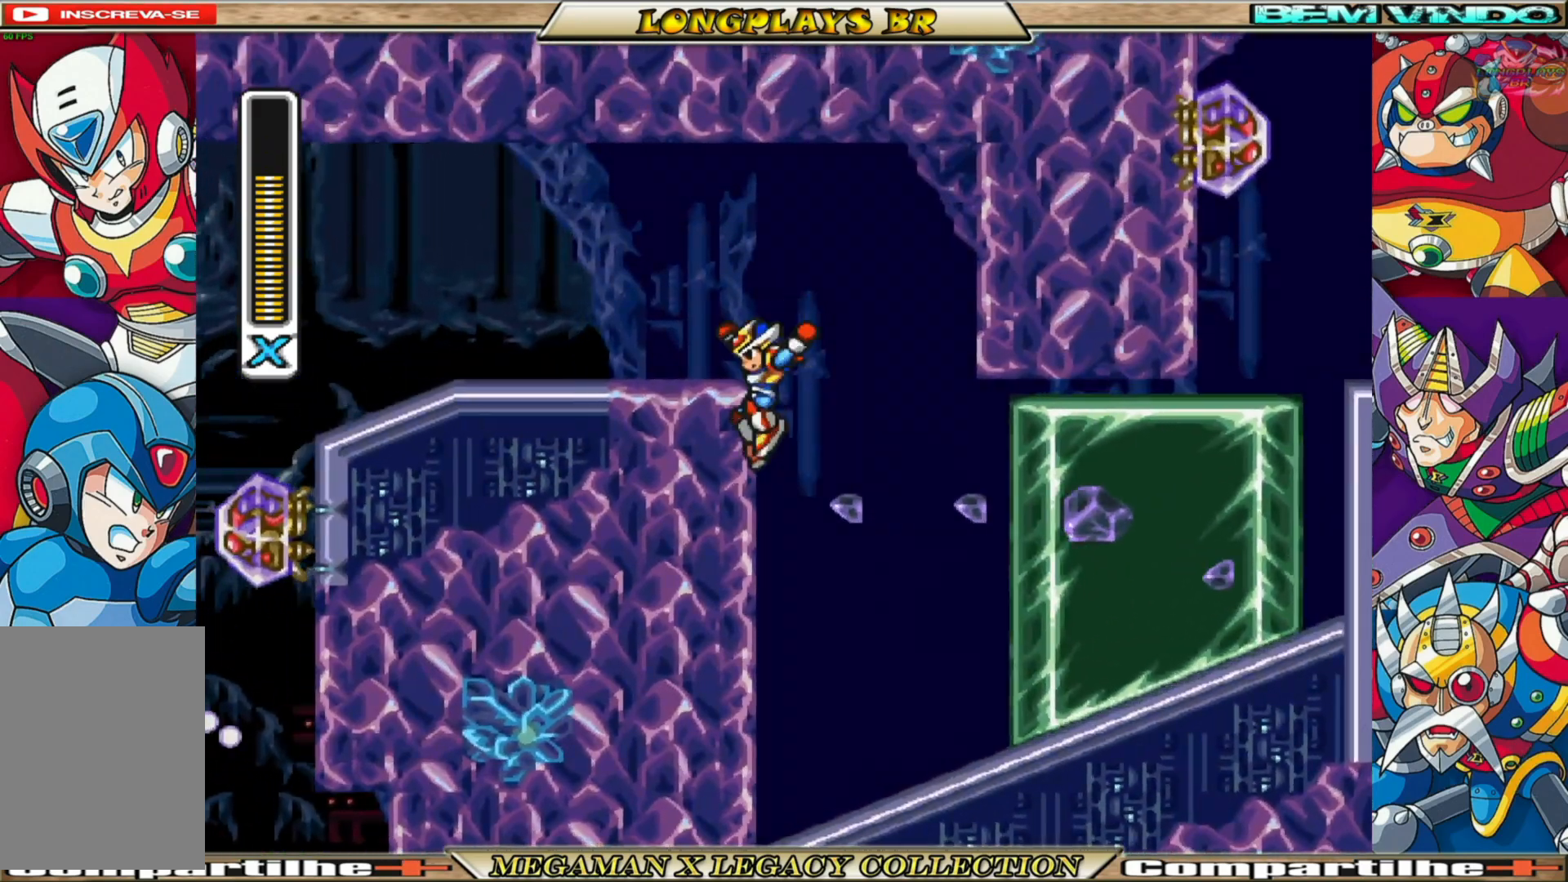
Gameplay with a controller (Xbox layout); each line is a JSON object with the inputs held at the frame after it. "events" lists button and stick changes between this image and that frame as [ms after this image, input, new state], when the widget could be followed in between.
{"buttons": ["X"], "left_stick": "center", "right_stick": "center", "events": [[150, "DPAD_LEFT", "up"], [283, "DPAD_RIGHT", "down"], [367, "DPAD_RIGHT", "up"], [417, "X", "down"], [483, "A", "up"]]}
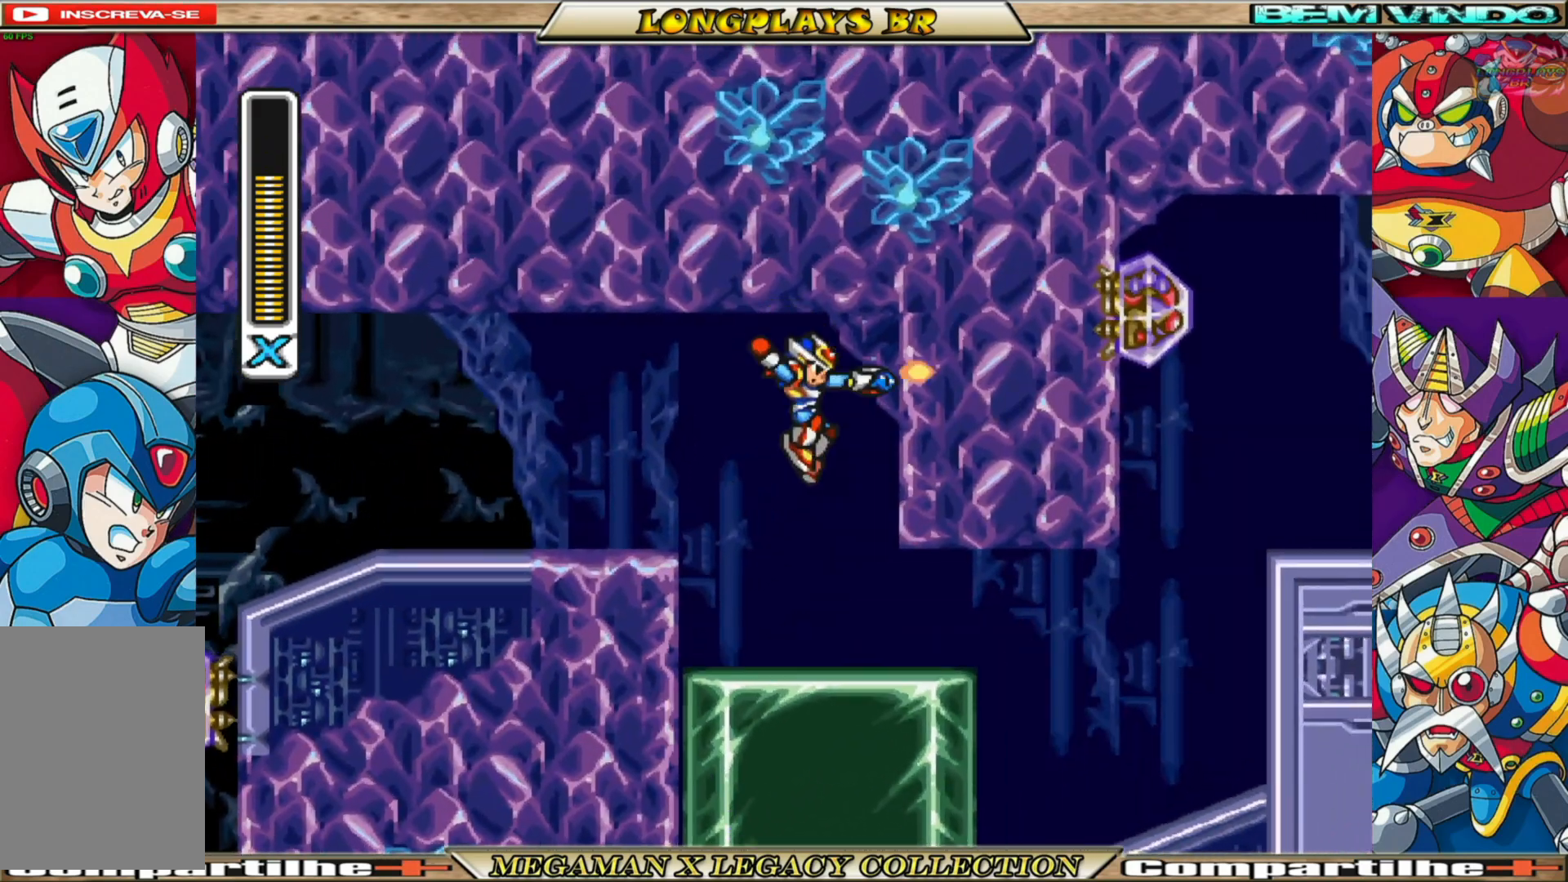
{"buttons": ["X", "DPAD_RIGHT"], "left_stick": "center", "right_stick": "center", "events": [[17, "X", "up"], [100, "X", "down"], [217, "X", "up"], [283, "X", "down"], [450, "DPAD_RIGHT", "down"]]}
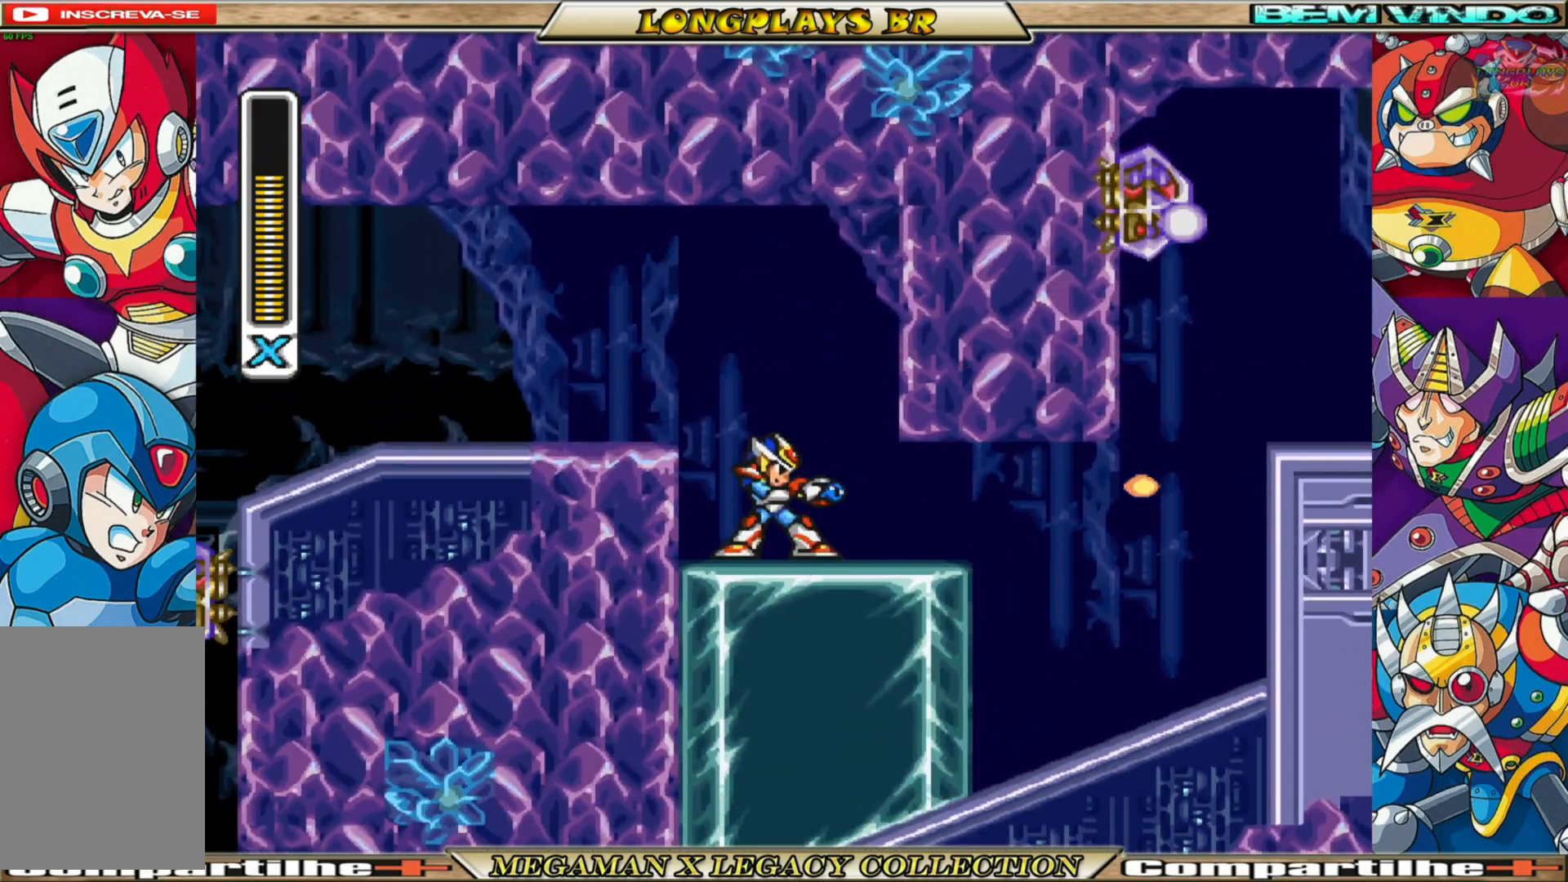
{"buttons": ["A", "B", "X", "DPAD_RIGHT"], "left_stick": "center", "right_stick": "center", "events": [[83, "B", "down"], [400, "A", "down"]]}
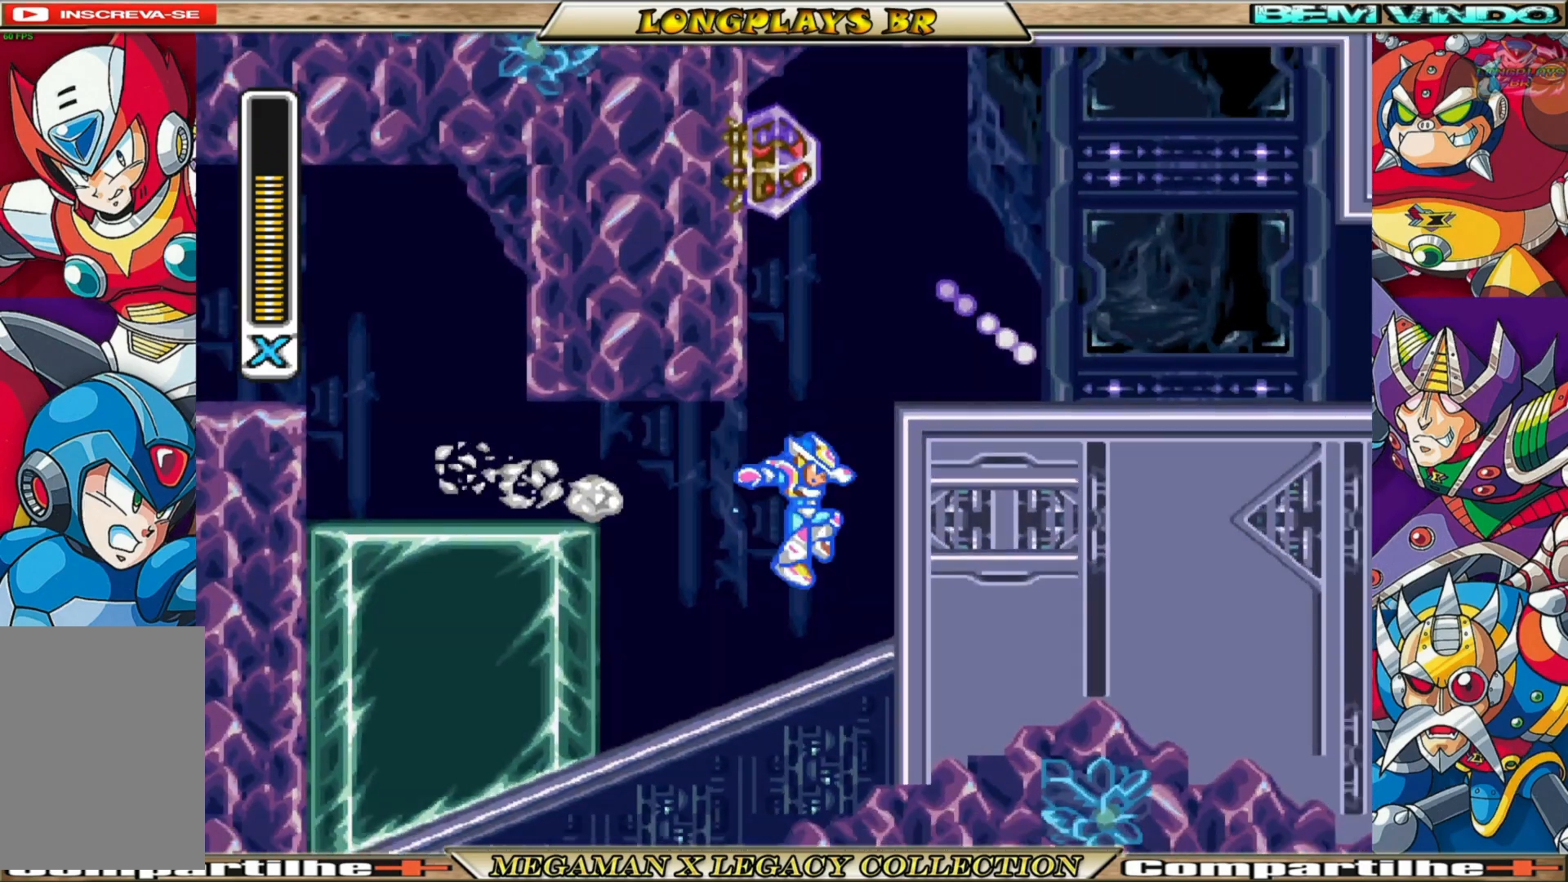
{"buttons": ["A", "X", "DPAD_RIGHT"], "left_stick": "center", "right_stick": "center", "events": [[83, "B", "up"], [133, "A", "up"], [217, "A", "down"]]}
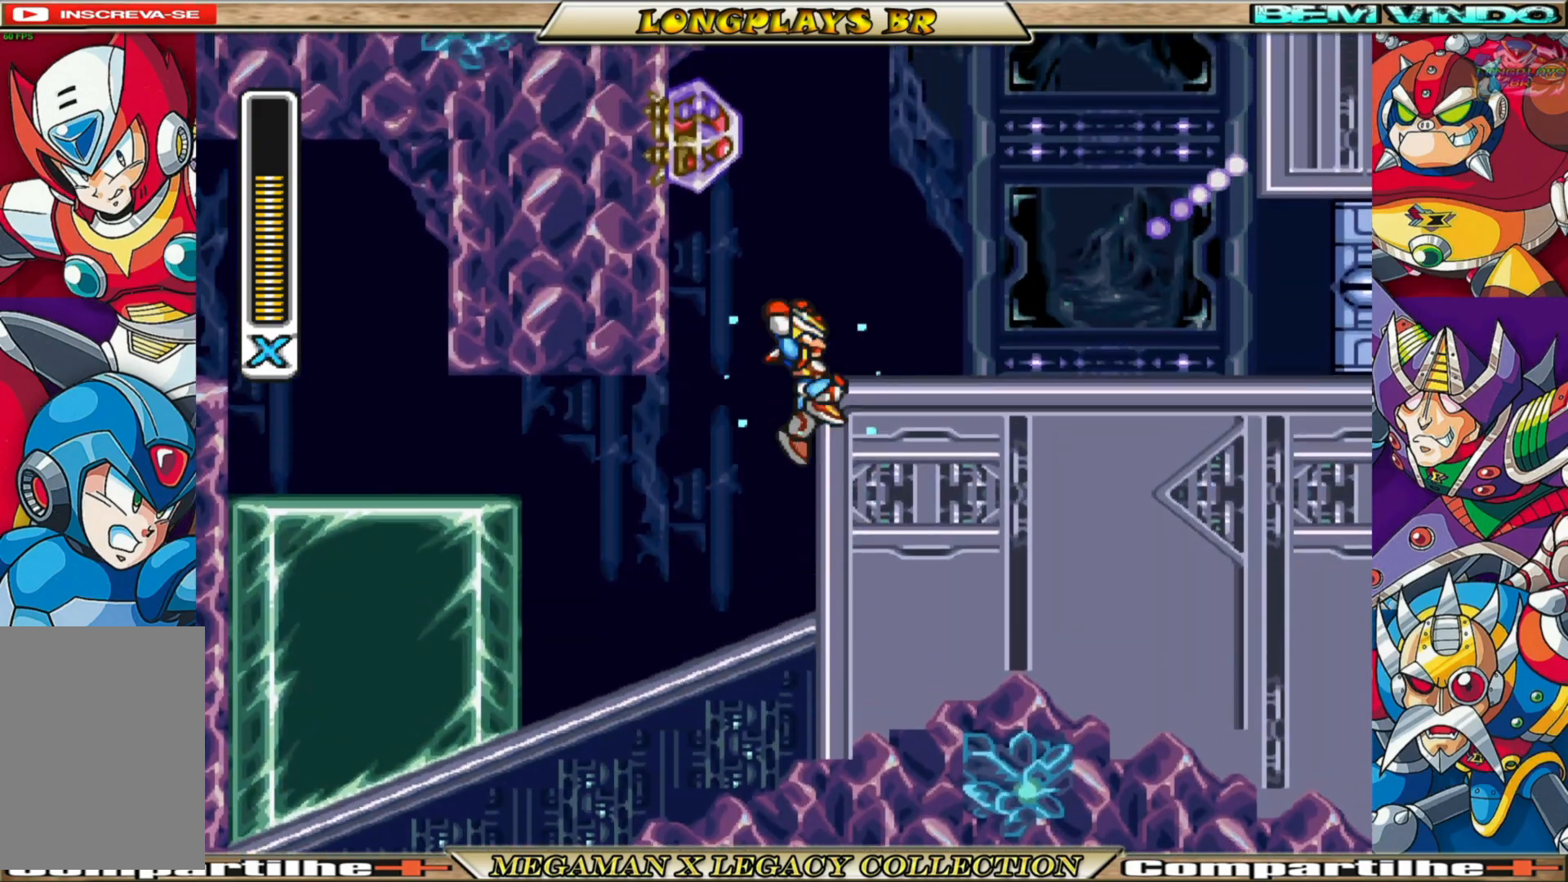
{"buttons": ["X", "DPAD_RIGHT"], "left_stick": "center", "right_stick": "center", "events": [[67, "A", "up"], [183, "A", "down"], [383, "A", "up"]]}
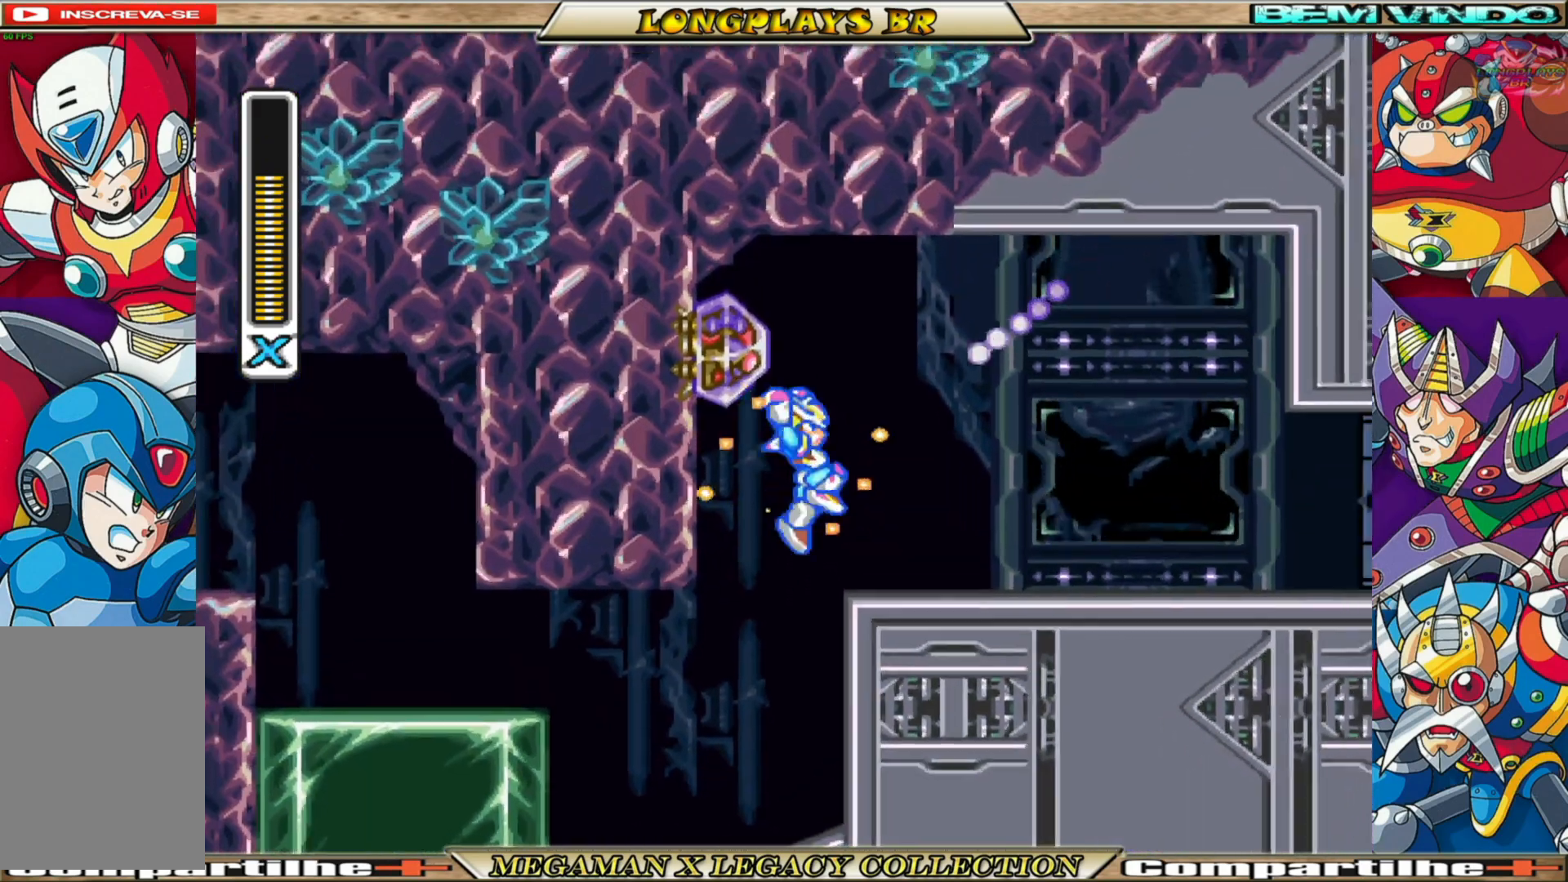
{"buttons": ["B", "X", "DPAD_RIGHT"], "left_stick": "center", "right_stick": "center", "events": [[333, "B", "down"]]}
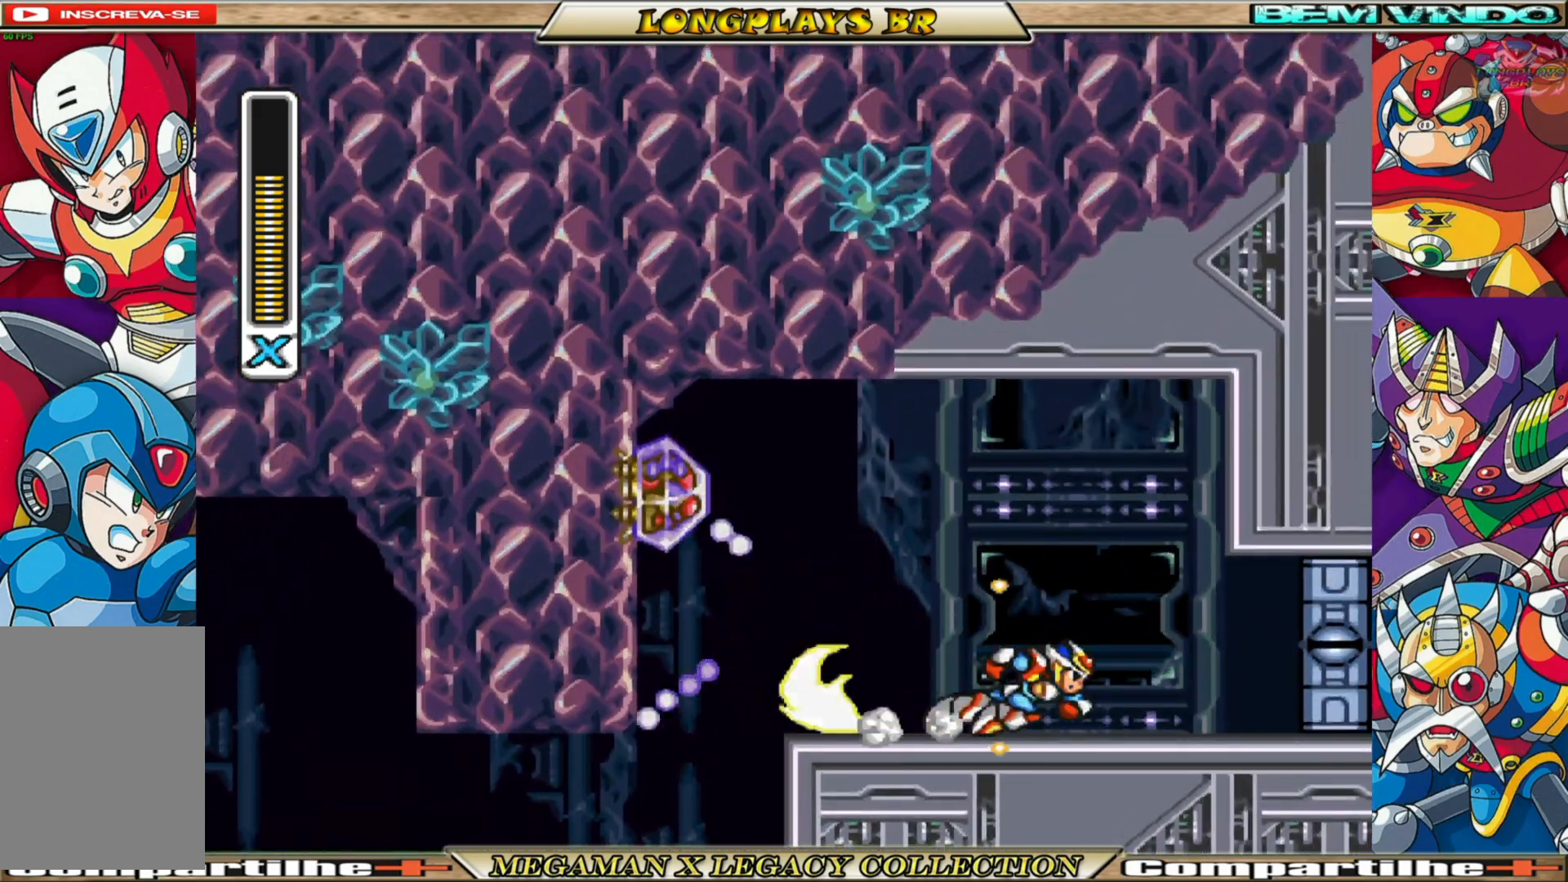
{"buttons": ["X"], "left_stick": "center", "right_stick": "center", "events": [[150, "A", "down"], [183, "DPAD_RIGHT", "up"], [217, "DPAD_LEFT", "down"], [300, "B", "up"], [317, "A", "up"], [350, "X", "up"], [367, "DPAD_LEFT", "up"], [433, "X", "down"]]}
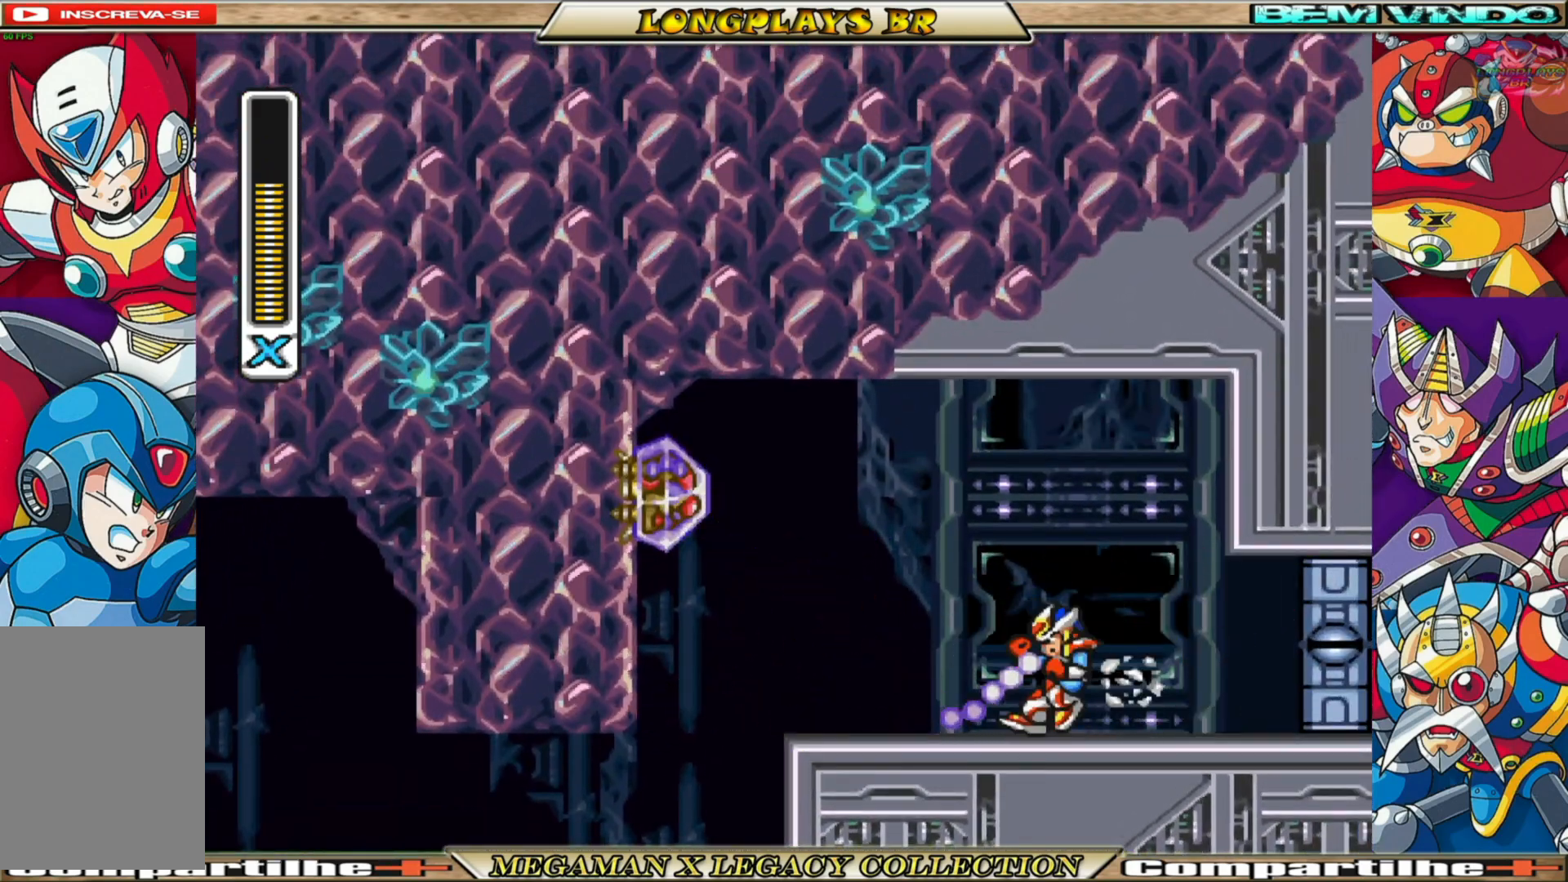
{"buttons": [], "left_stick": "center", "right_stick": "center", "events": [[17, "X", "up"], [83, "X", "down"], [167, "X", "up"], [350, "X", "down"], [433, "X", "up"]]}
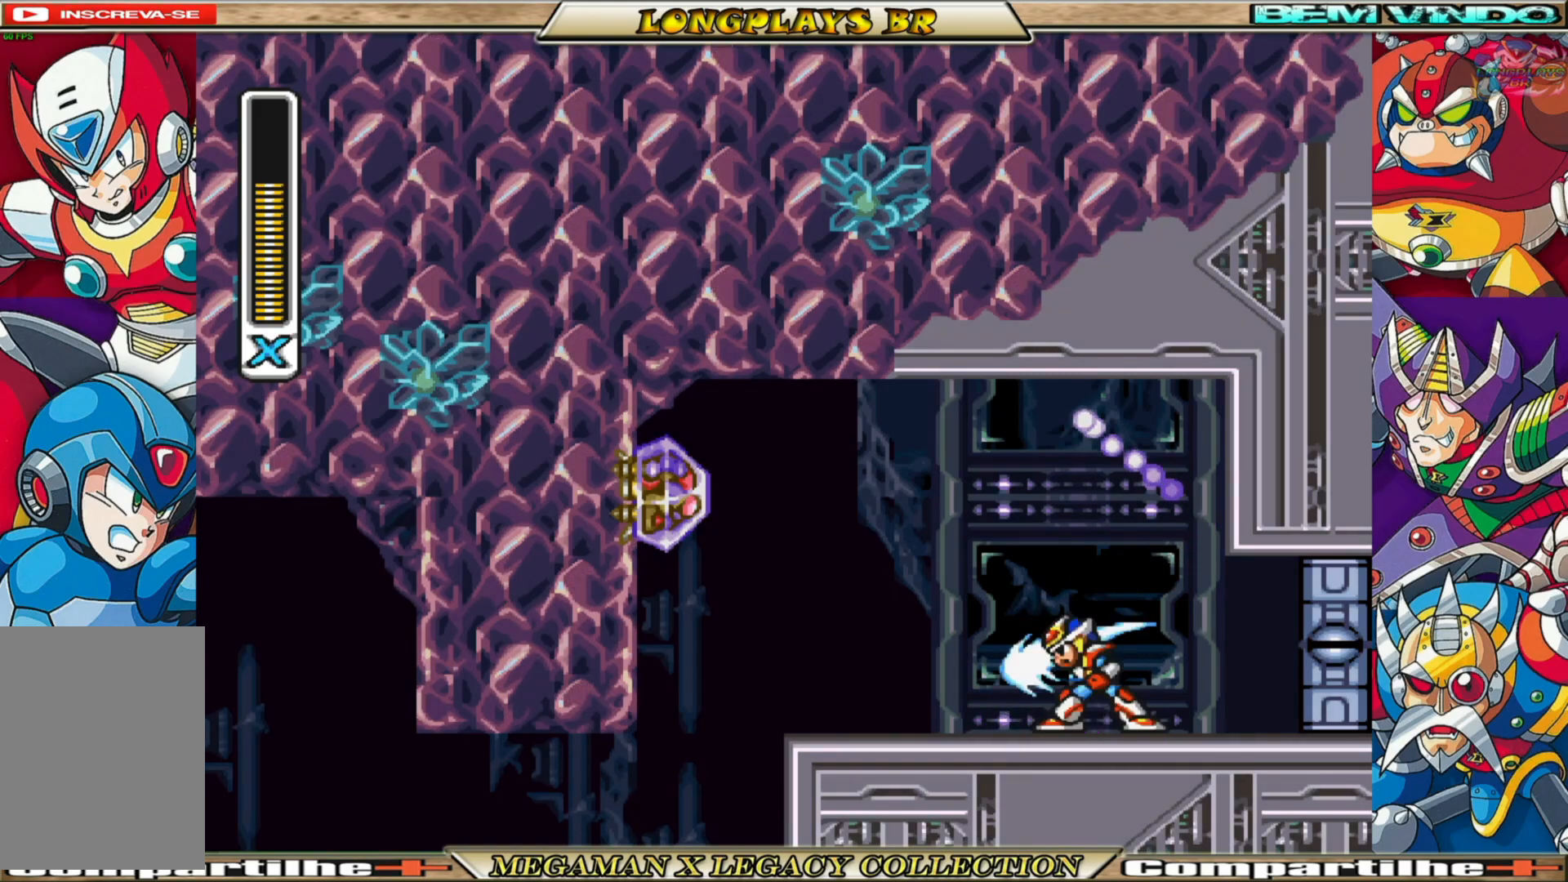
{"buttons": ["B", "DPAD_RIGHT"], "left_stick": "center", "right_stick": "center", "events": [[383, "DPAD_RIGHT", "down"], [483, "B", "down"]]}
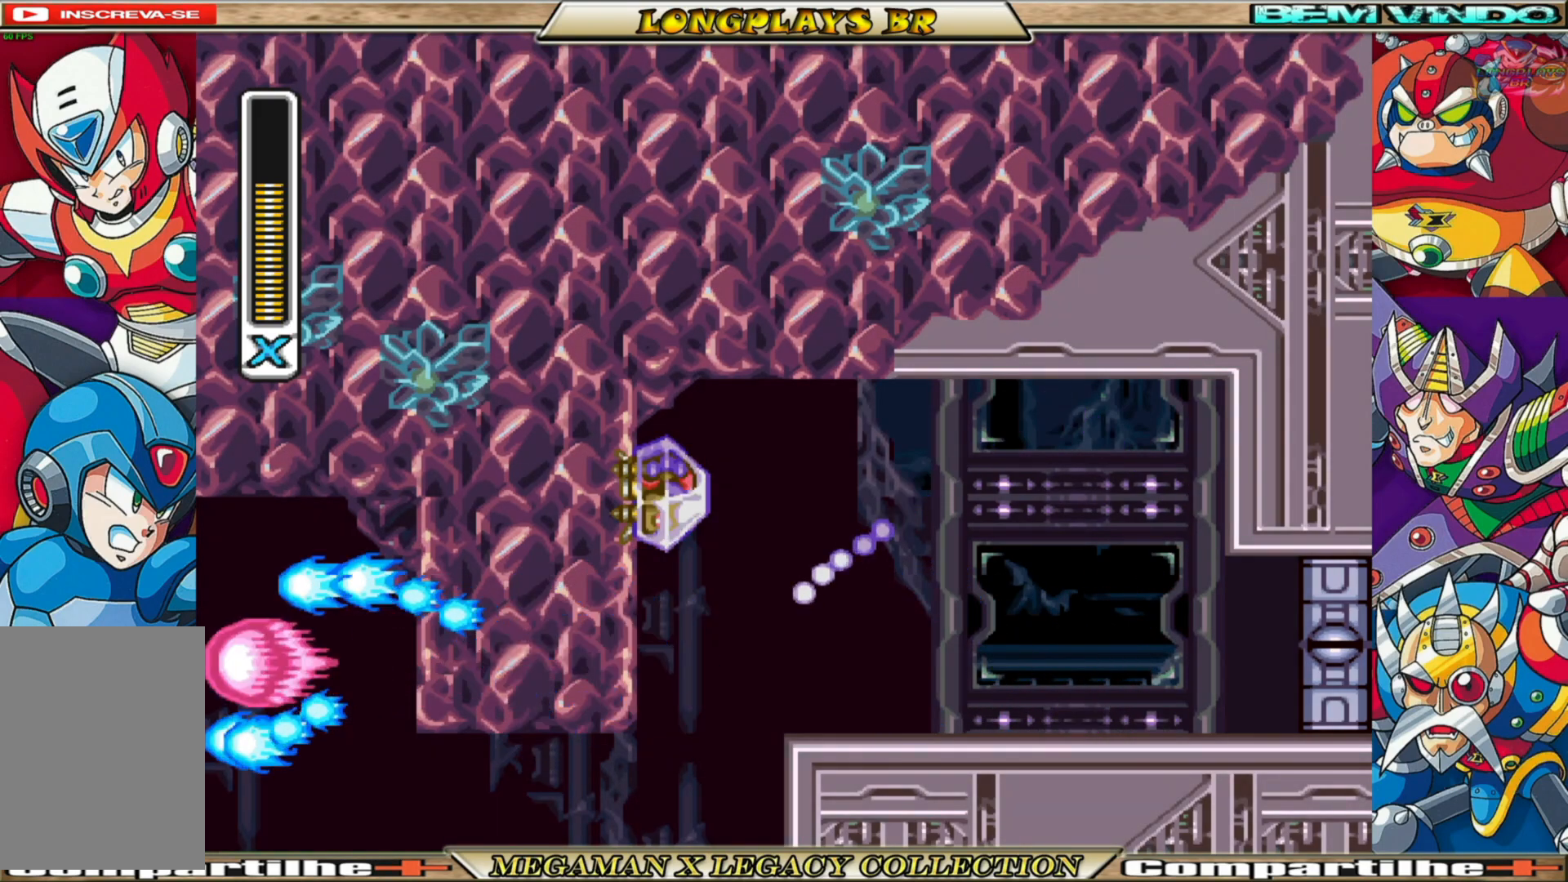
{"buttons": ["DPAD_RIGHT"], "left_stick": "center", "right_stick": "center", "events": [[67, "B", "up"], [200, "R1", "down"], [333, "R1", "up"]]}
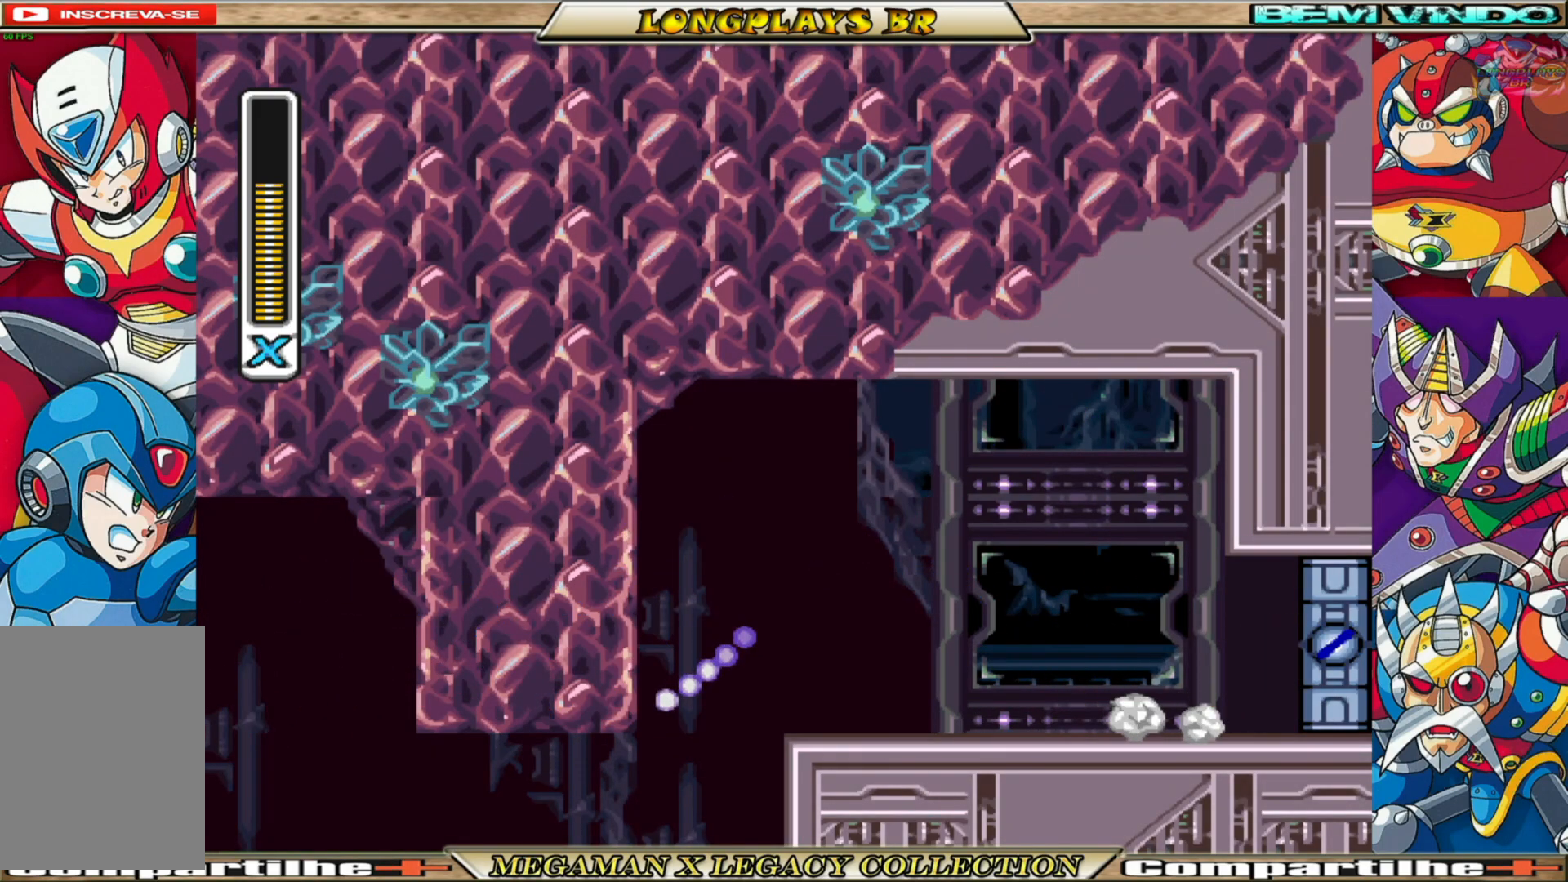
{"buttons": ["DPAD_RIGHT"], "left_stick": "center", "right_stick": "center", "events": []}
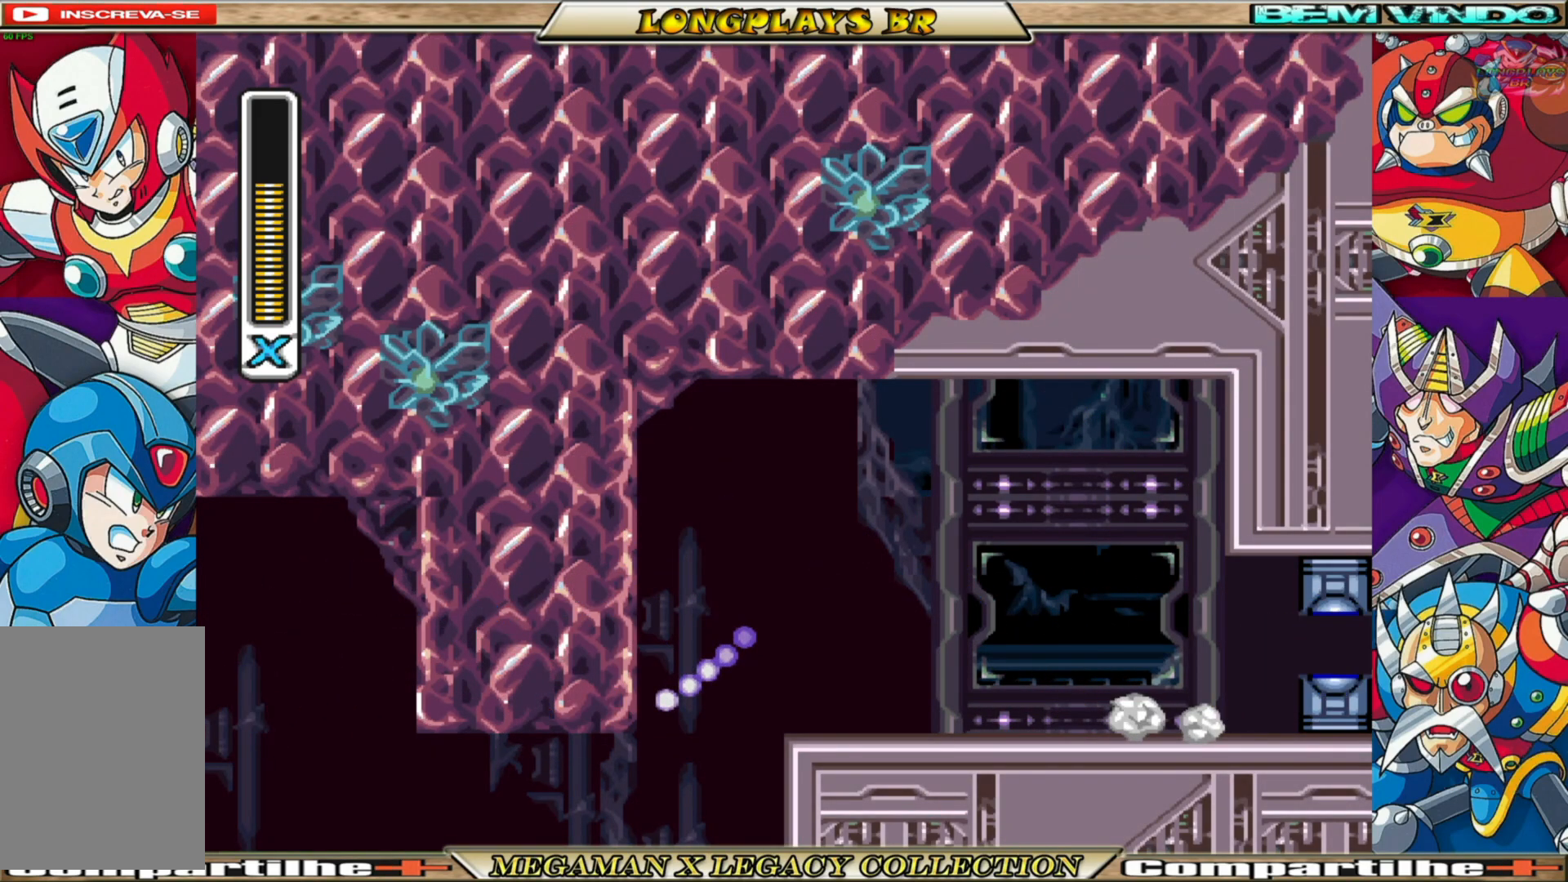
{"buttons": [], "left_stick": "center", "right_stick": "center", "events": [[17, "DPAD_RIGHT", "up"]]}
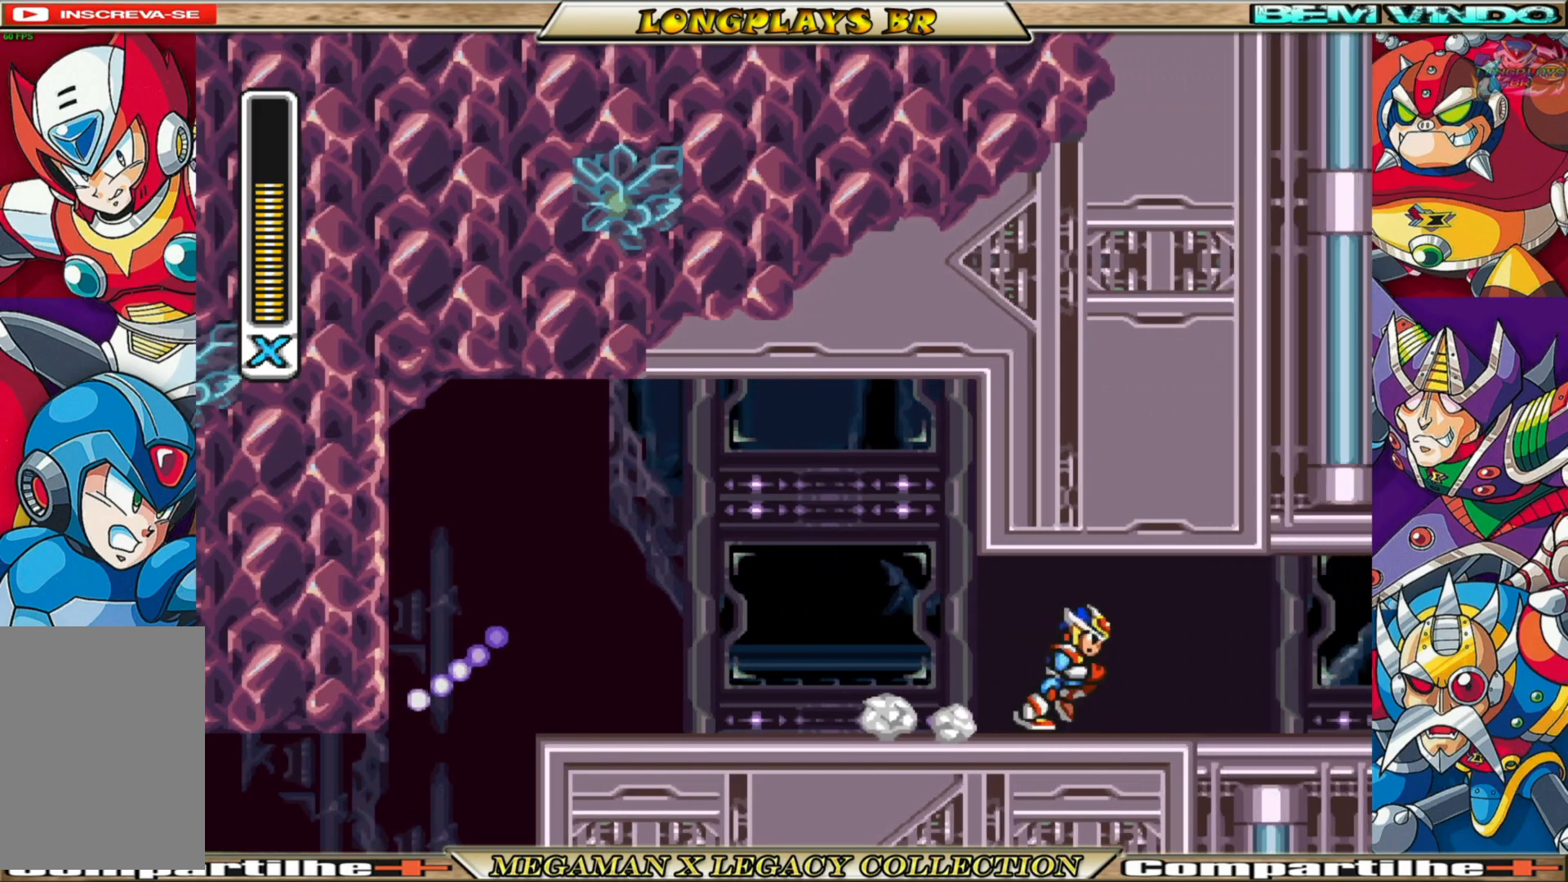
{"buttons": [], "left_stick": "center", "right_stick": "center", "events": []}
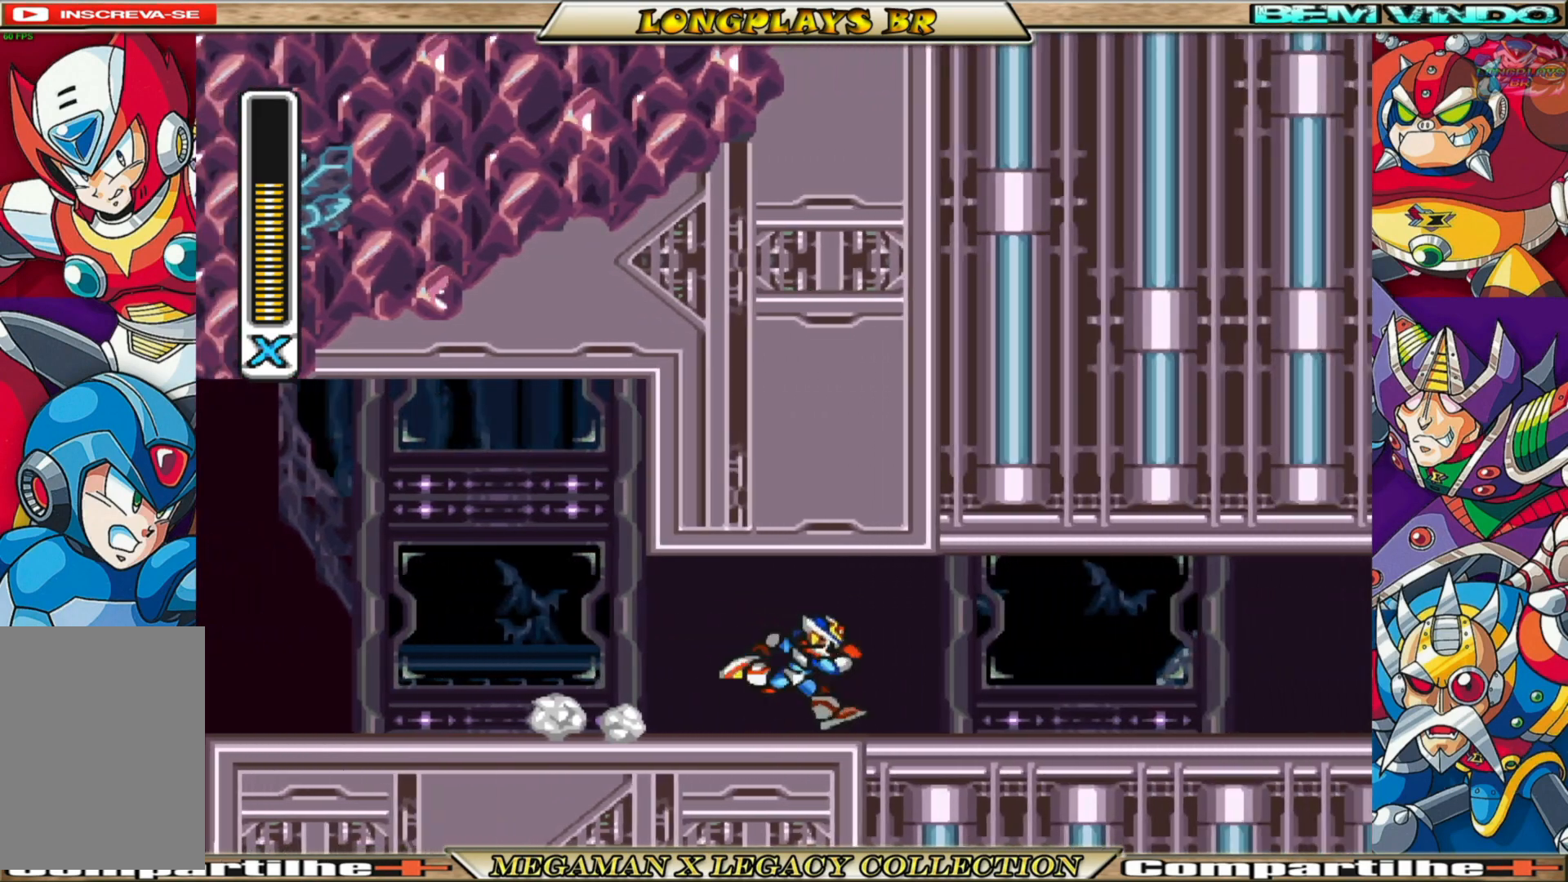
{"buttons": [], "left_stick": "center", "right_stick": "center", "events": []}
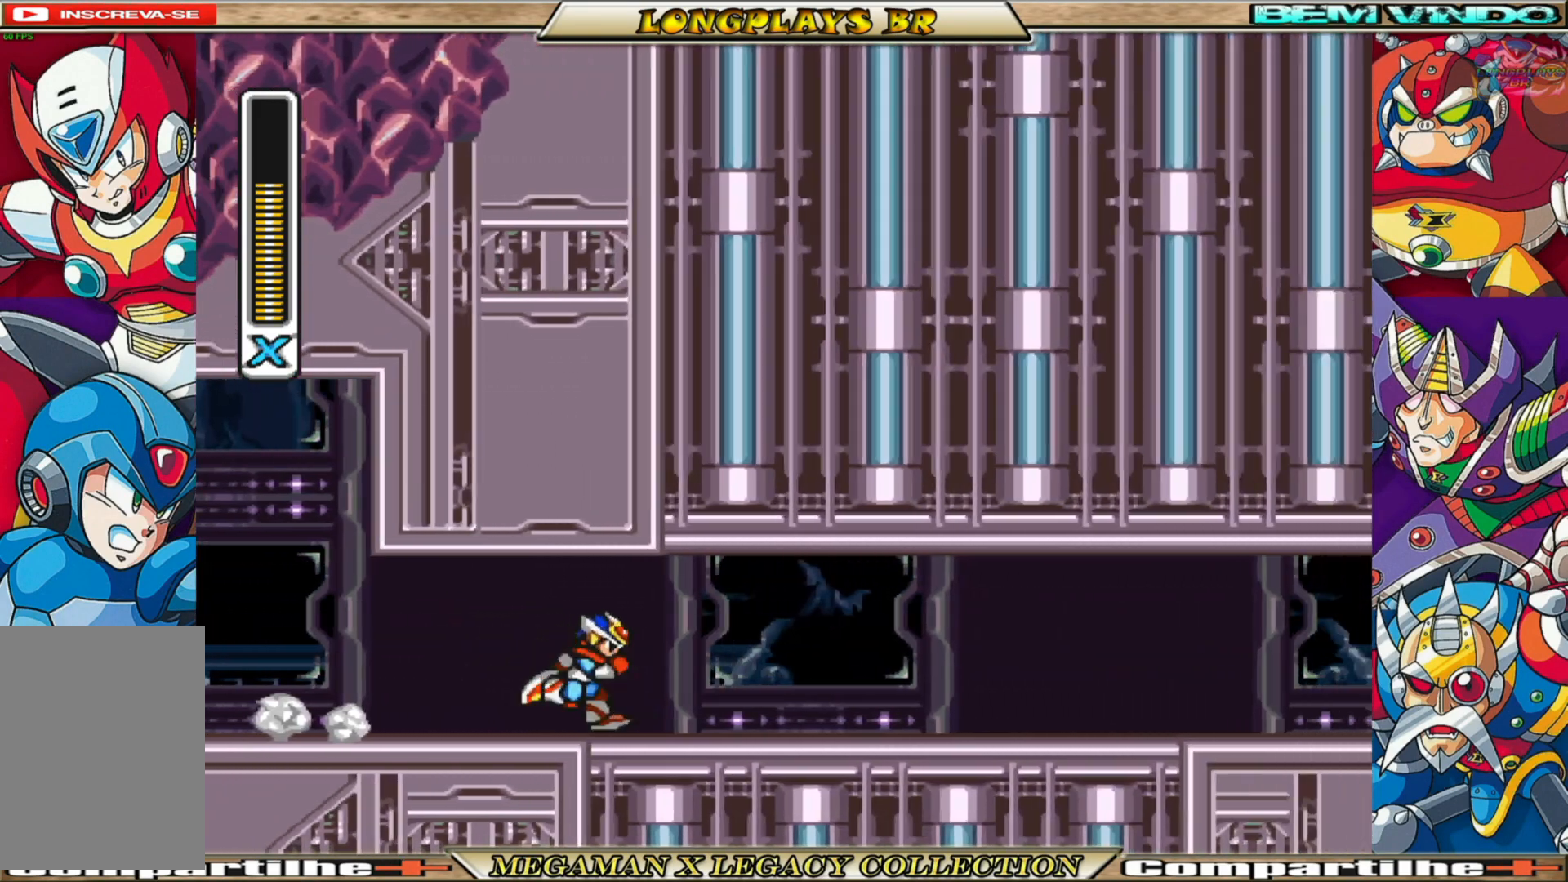
{"buttons": [], "left_stick": "center", "right_stick": "center", "events": []}
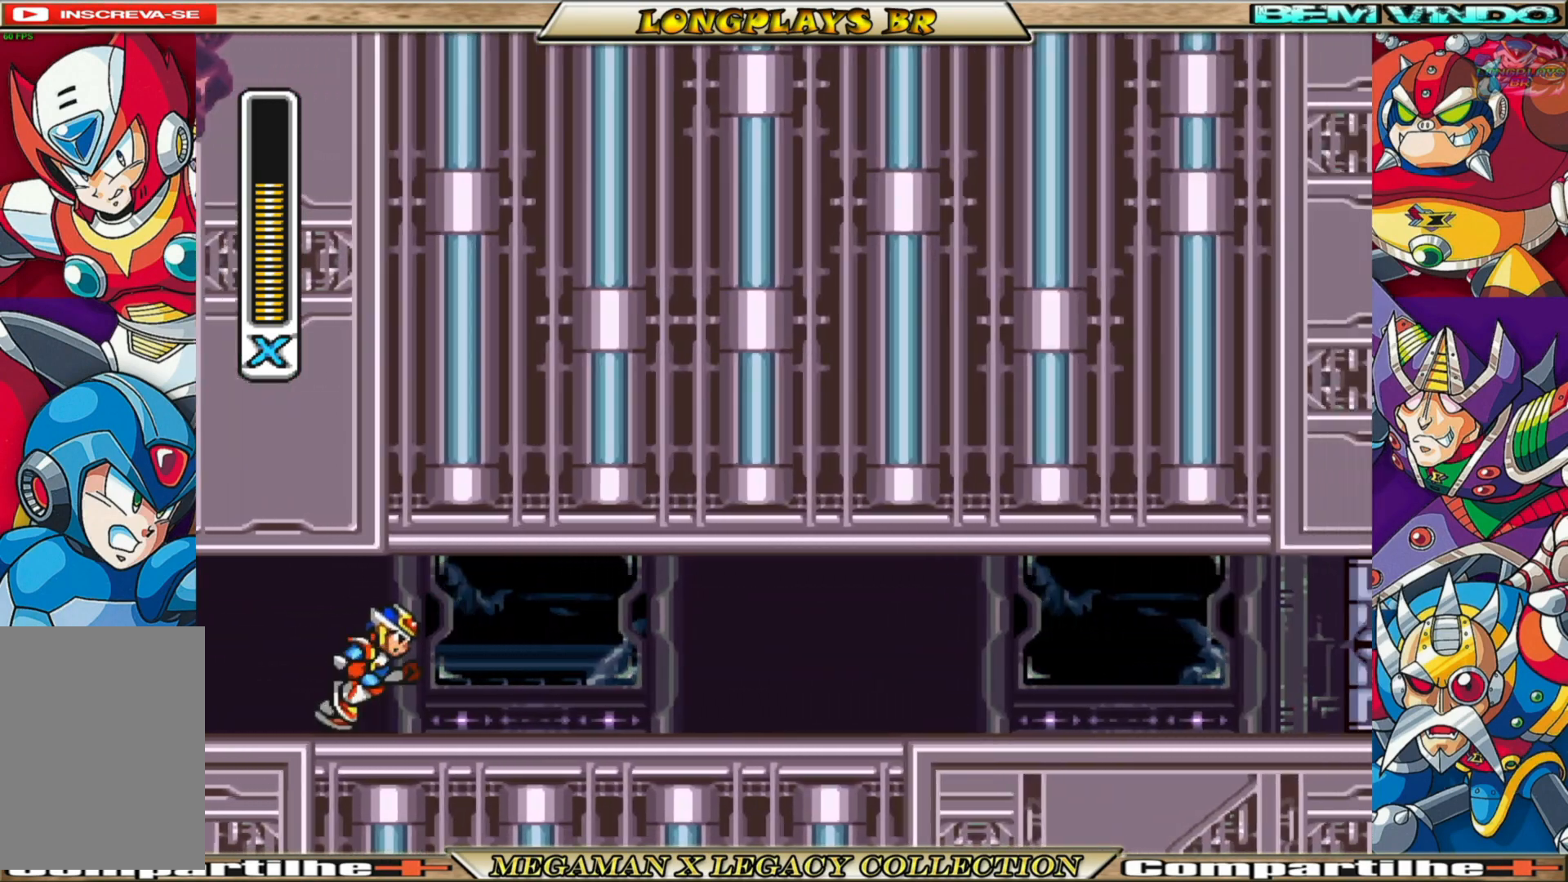
{"buttons": ["DPAD_RIGHT"], "left_stick": "center", "right_stick": "center", "events": [[133, "DPAD_RIGHT", "down"], [400, "R1", "down"], [500, "R1", "up"]]}
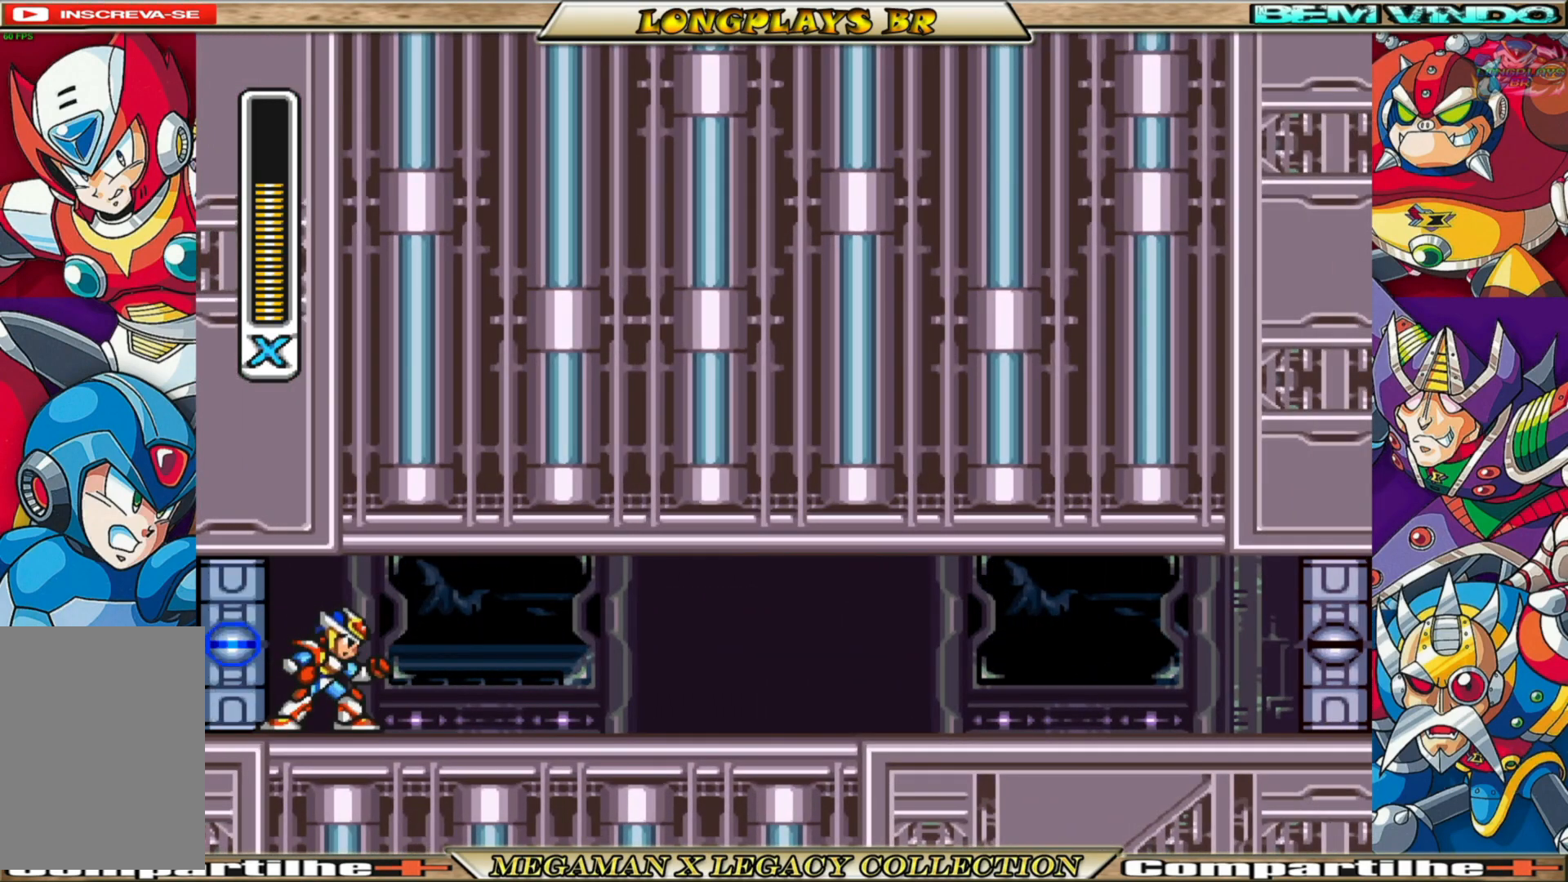
{"buttons": ["DPAD_RIGHT"], "left_stick": "center", "right_stick": "center", "events": [[283, "R1", "down"], [417, "R1", "up"]]}
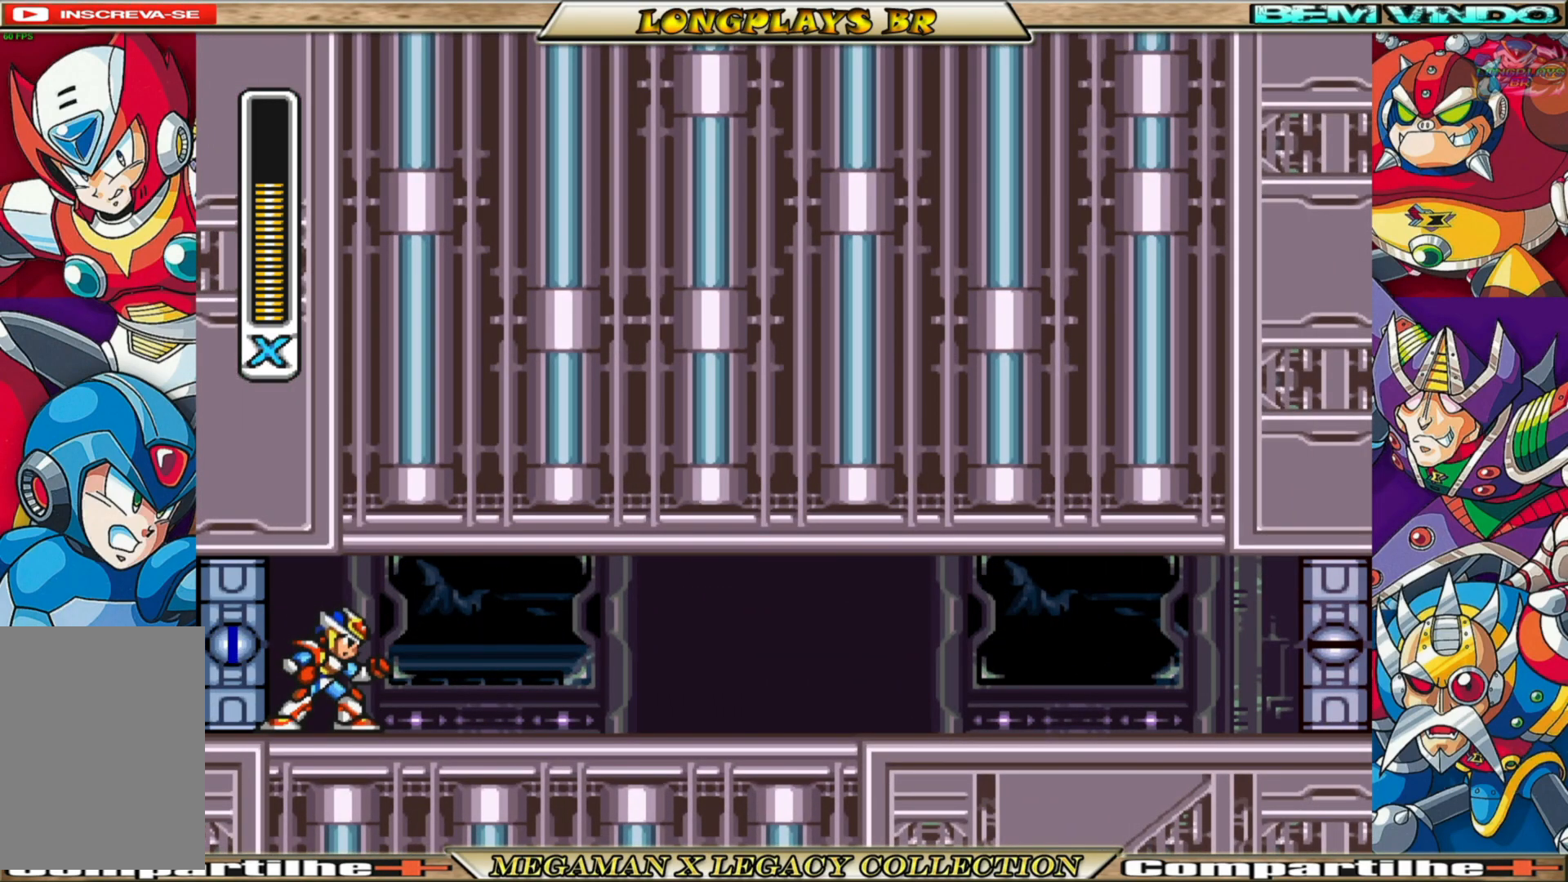
{"buttons": ["DPAD_RIGHT"], "left_stick": "center", "right_stick": "center", "events": [[217, "R1", "down"], [367, "R1", "up"]]}
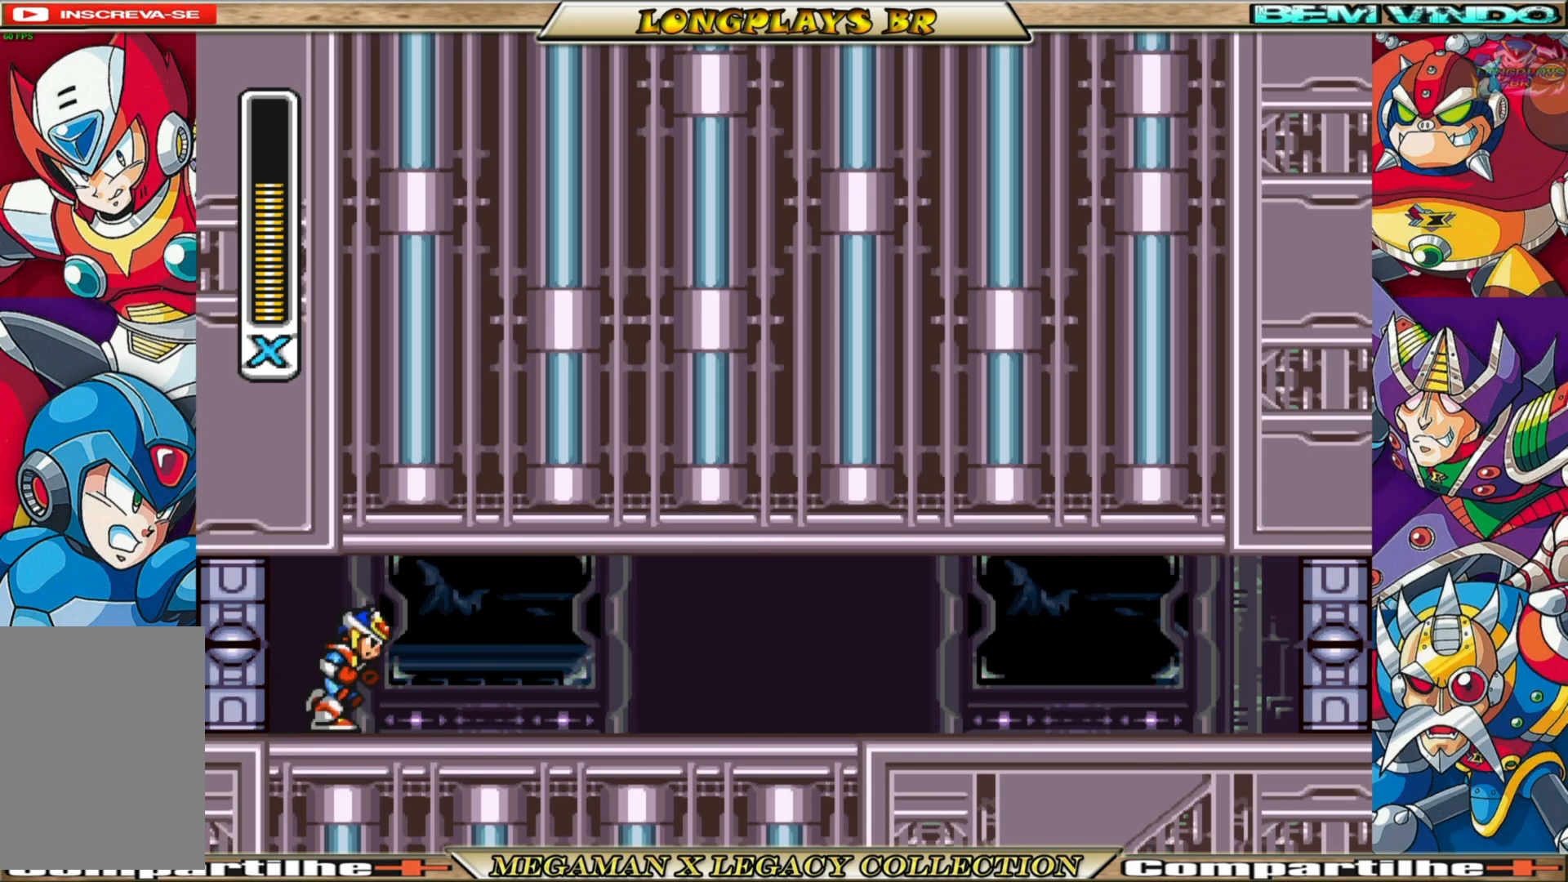
{"buttons": ["R1", "DPAD_RIGHT"], "left_stick": "center", "right_stick": "center", "events": [[133, "R1", "down"], [283, "R1", "up"], [500, "R1", "down"]]}
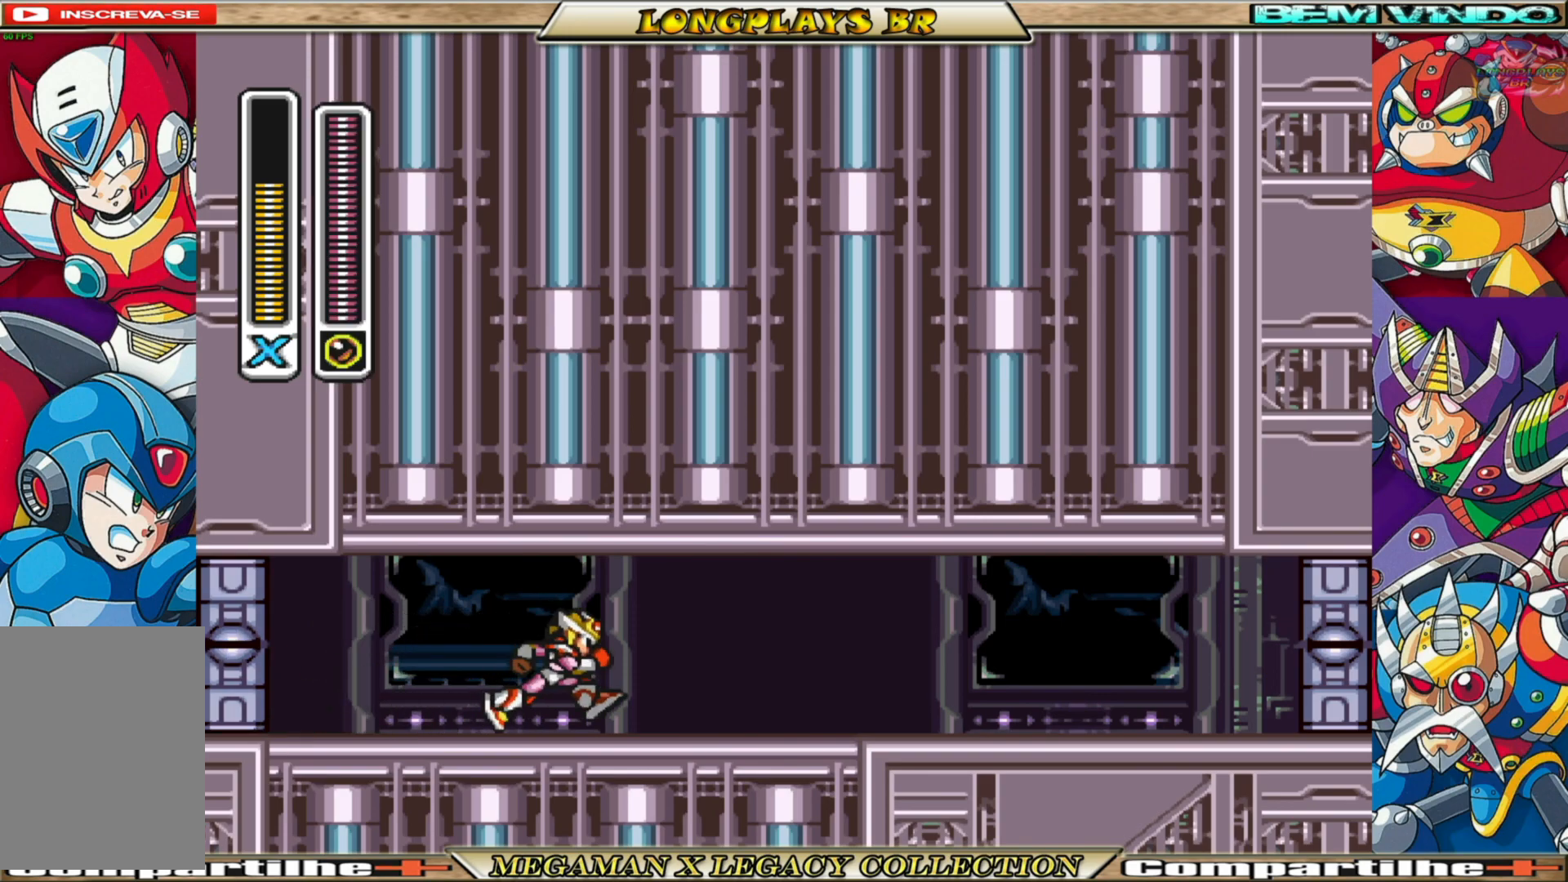
{"buttons": ["DPAD_RIGHT"], "left_stick": "center", "right_stick": "center", "events": [[117, "R1", "up"], [250, "R1", "down"], [383, "R1", "up"]]}
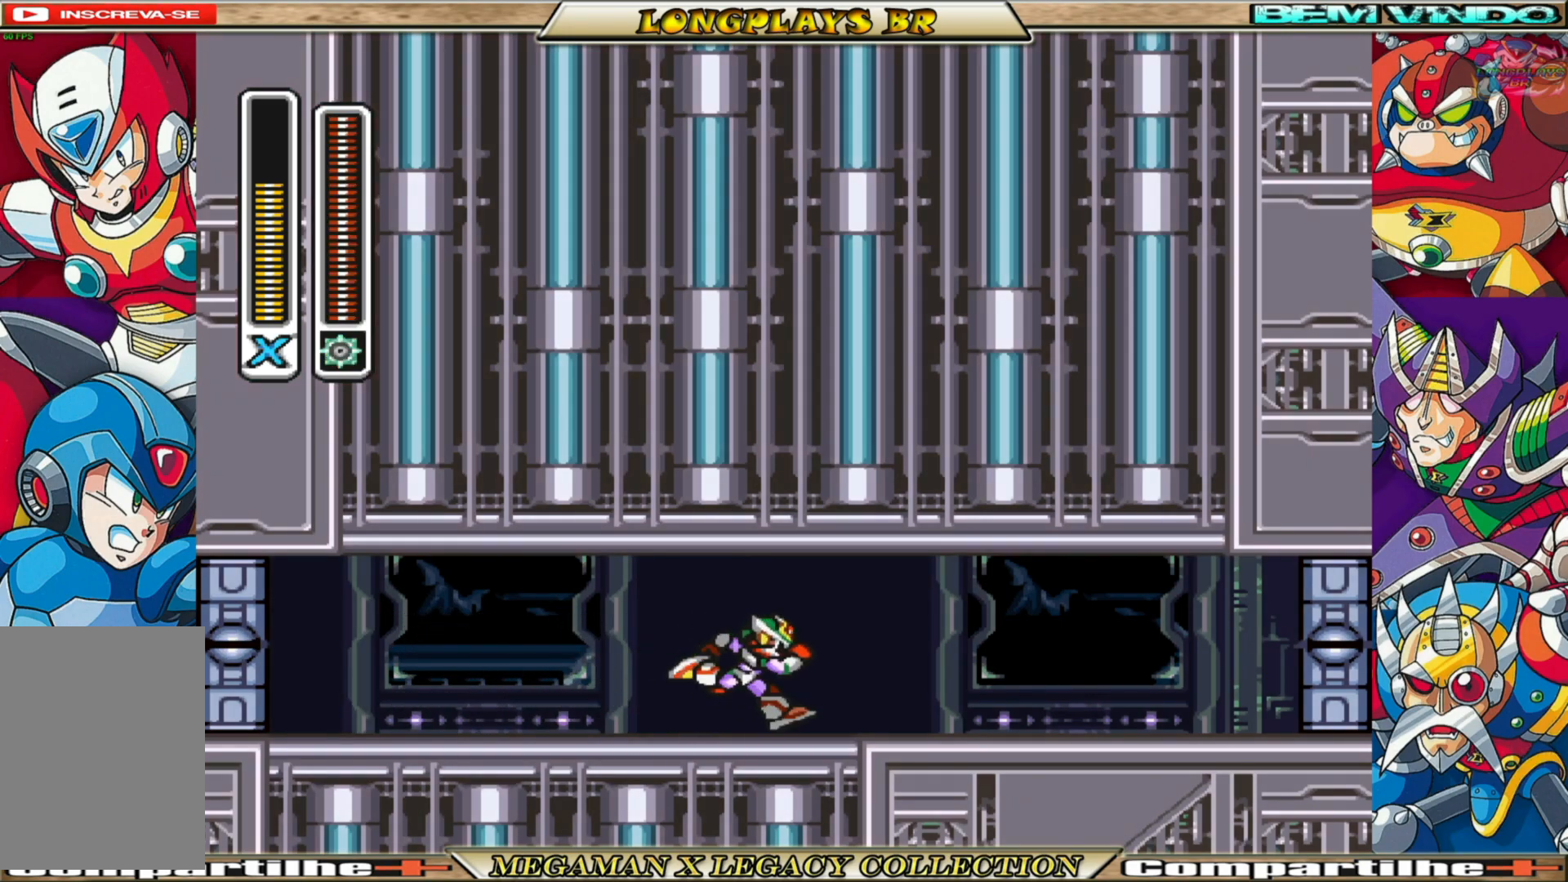
{"buttons": ["DPAD_RIGHT"], "left_stick": "center", "right_stick": "center", "events": [[150, "R1", "down"], [300, "R1", "up"]]}
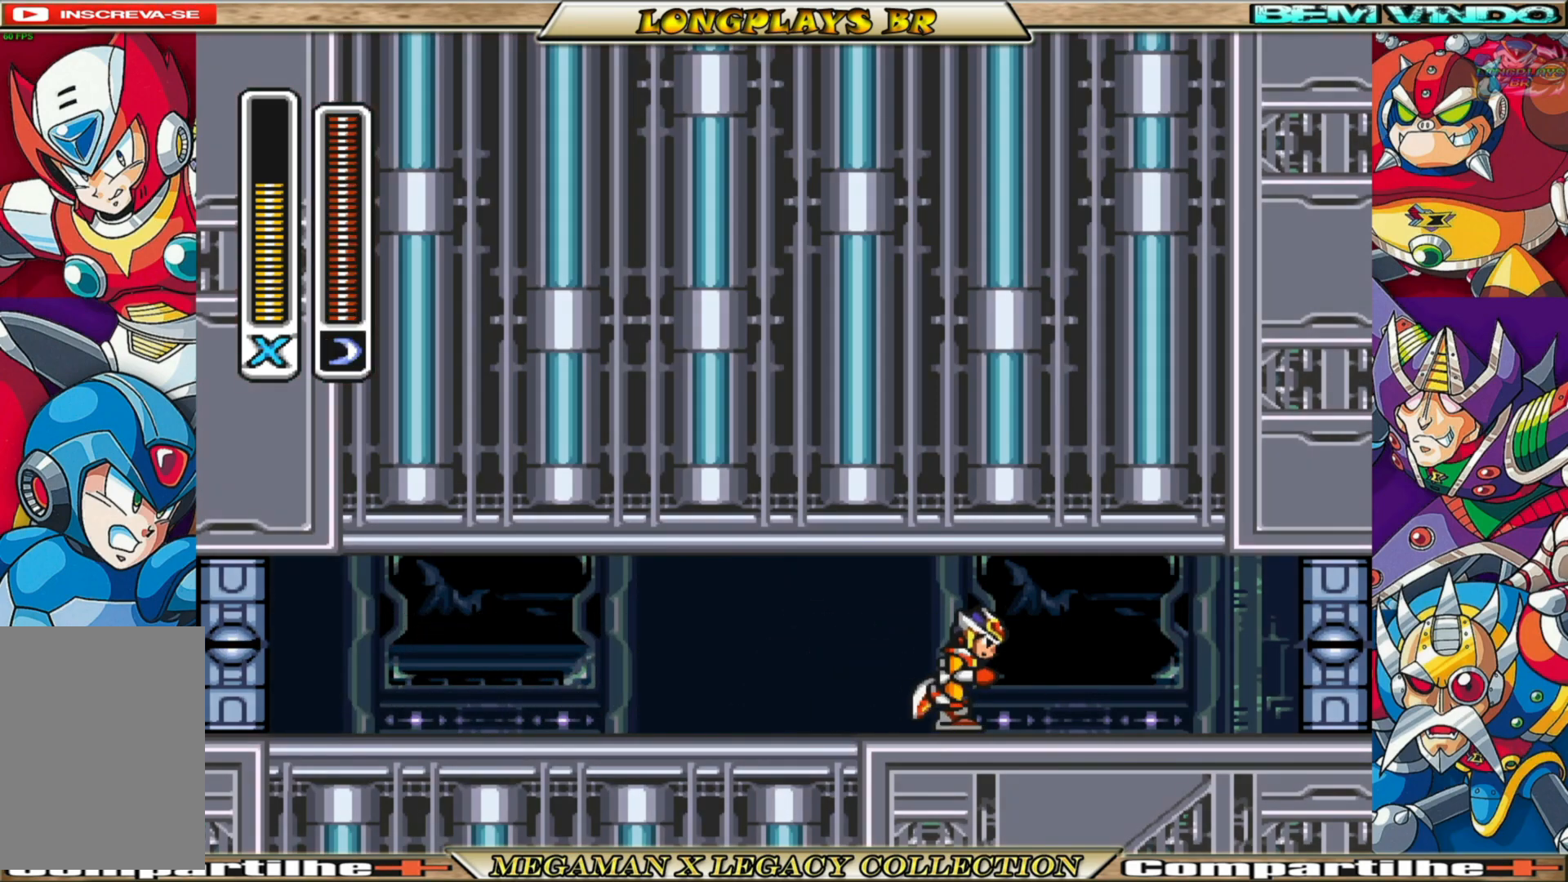
{"buttons": [], "left_stick": "center", "right_stick": "center", "events": [[183, "R1", "down"], [217, "DPAD_RIGHT", "up"], [283, "R1", "up"]]}
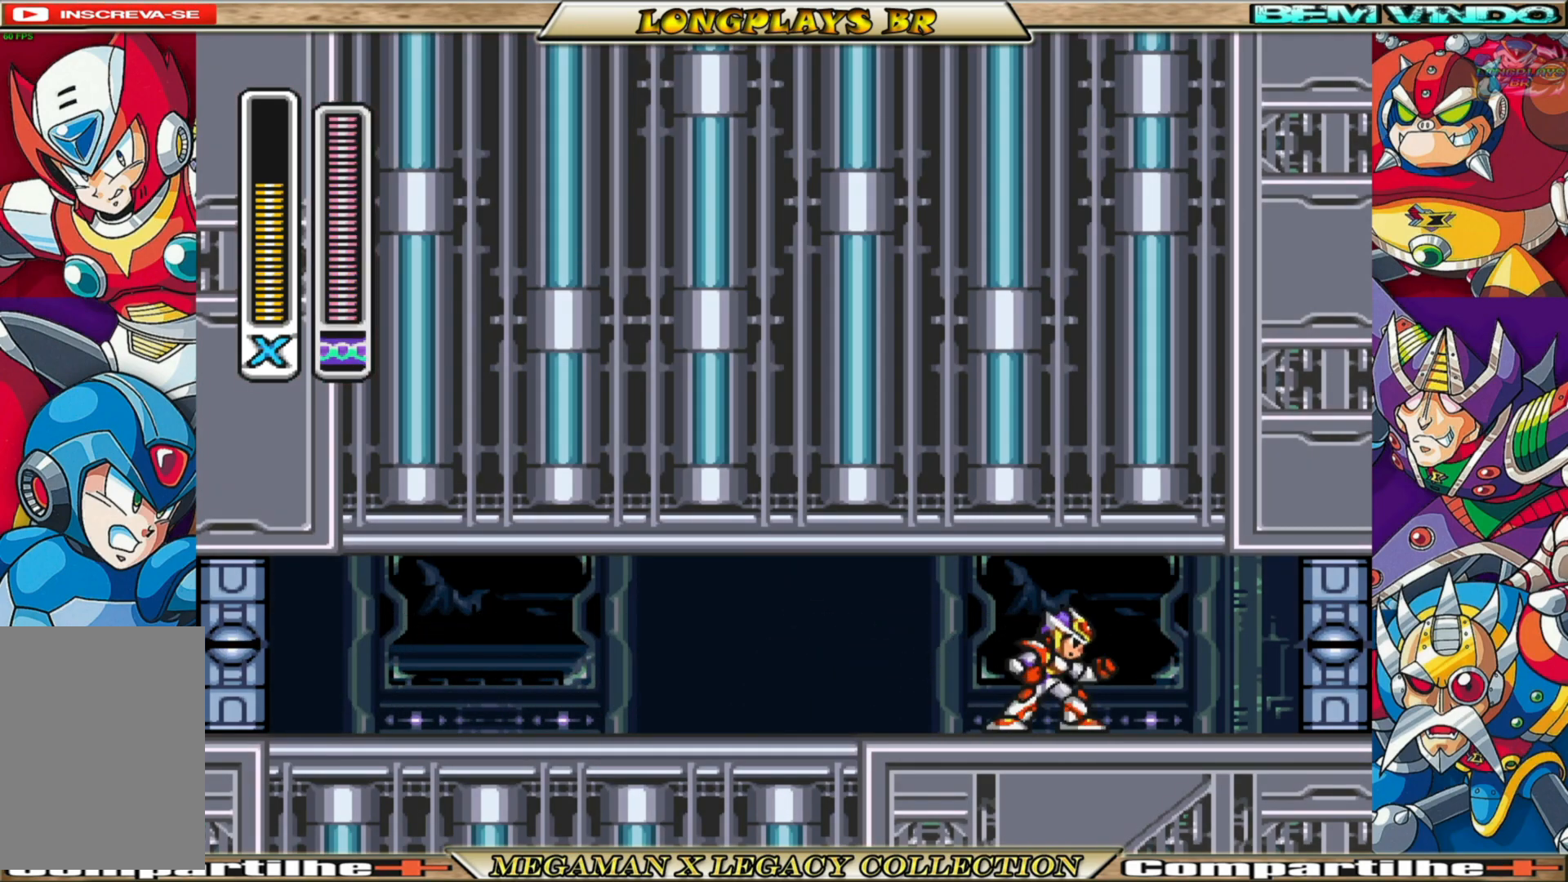
{"buttons": [], "left_stick": "center", "right_stick": "center", "events": [[83, "R1", "down"], [233, "R1", "up"]]}
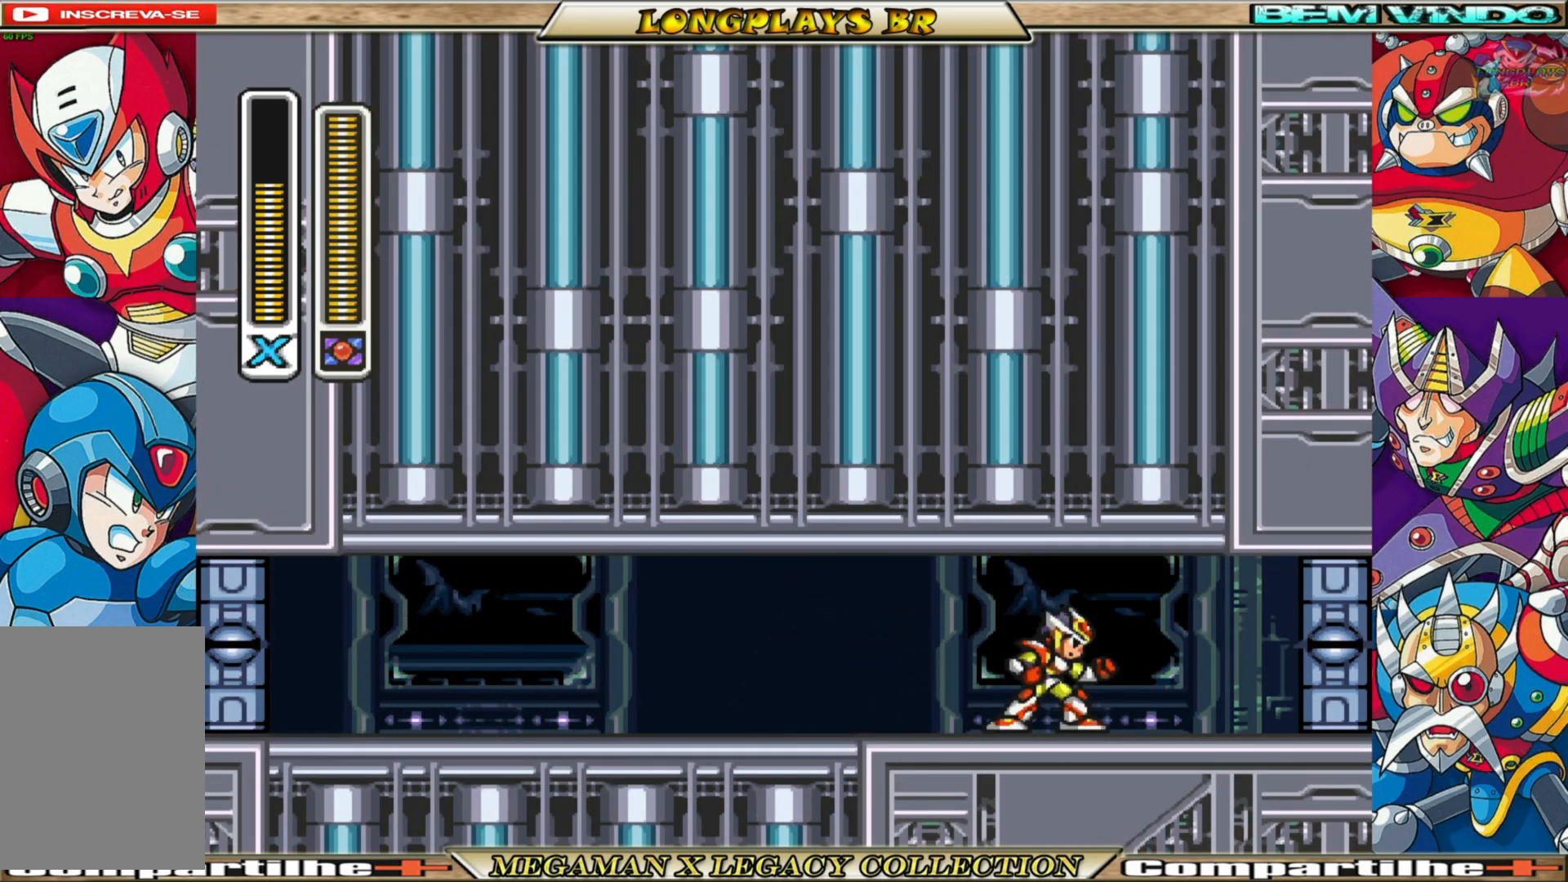
{"buttons": ["B", "DPAD_RIGHT"], "left_stick": "center", "right_stick": "center", "events": [[383, "DPAD_RIGHT", "down"], [400, "B", "down"]]}
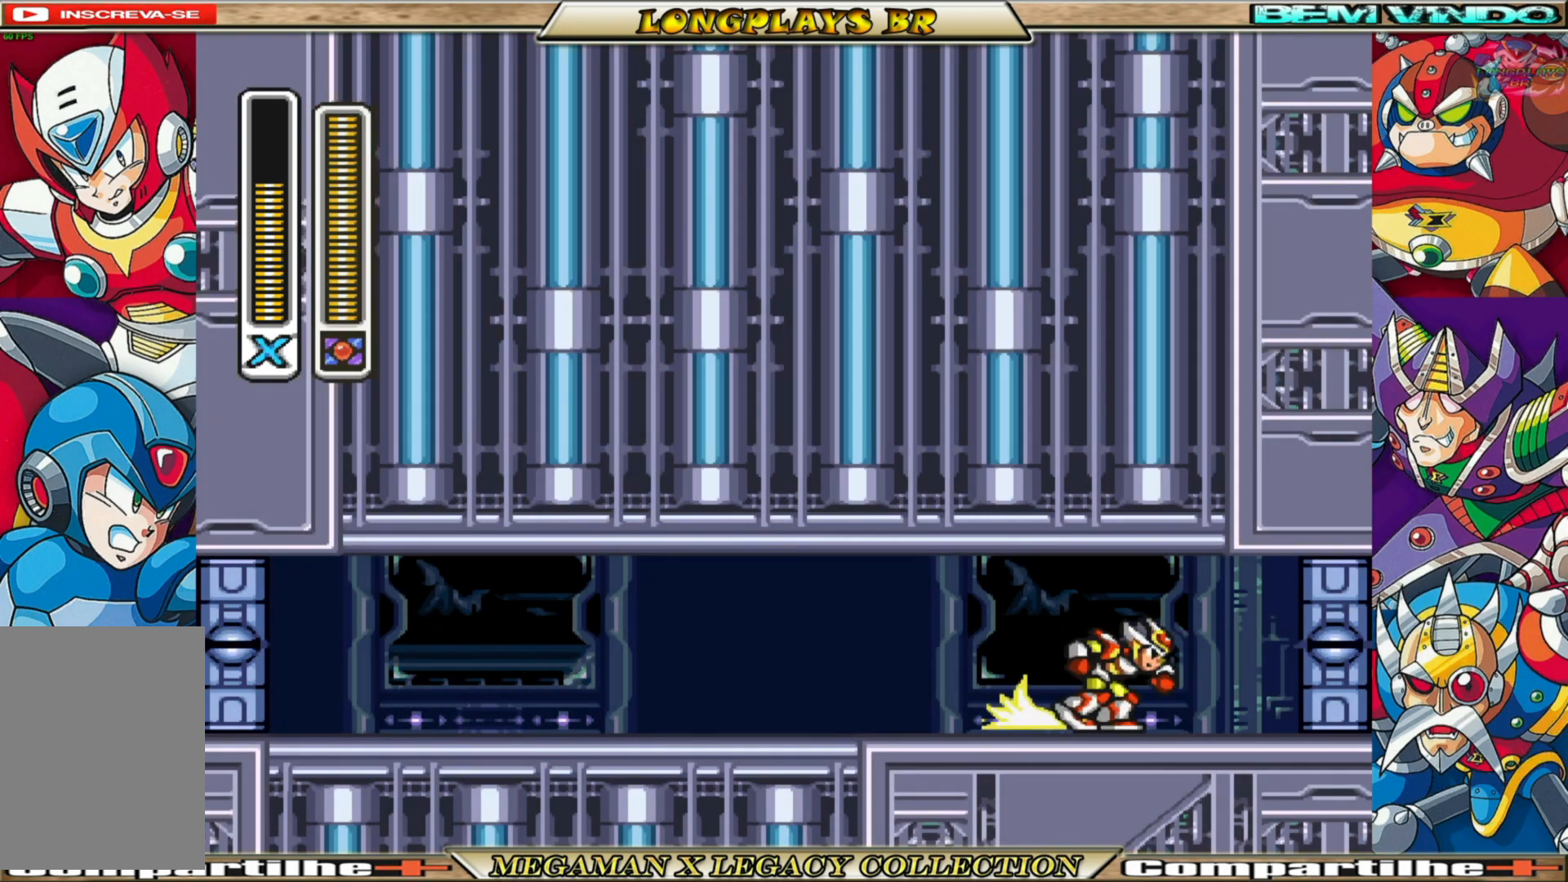
{"buttons": [], "left_stick": "center", "right_stick": "center", "events": [[317, "B", "up"], [317, "DPAD_RIGHT", "up"]]}